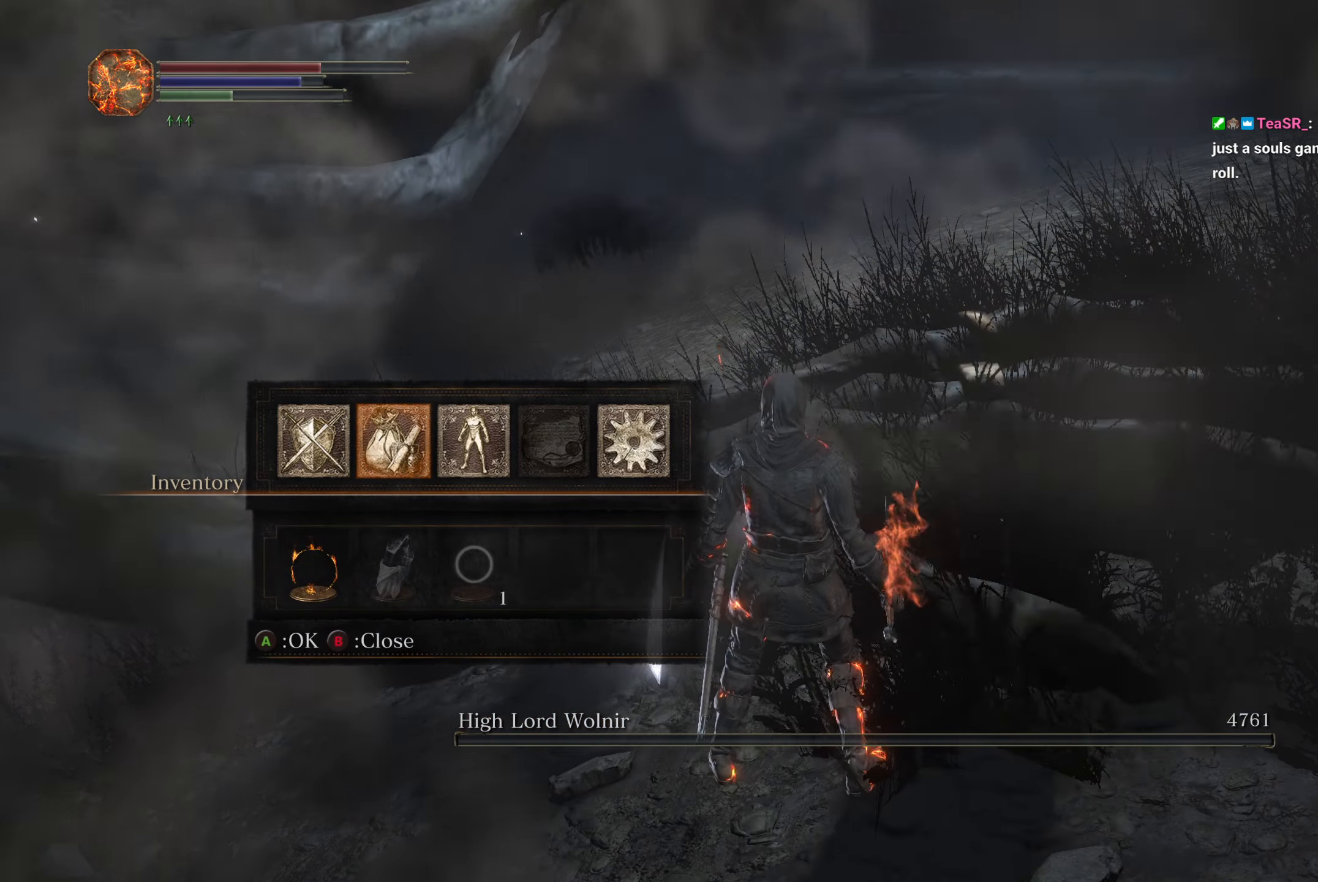
Gameplay with a controller (Xbox layout); each line is a JSON object with the inputs held at the frame after it. "button_events" lists button changes between this image and that frame as [ms after this image, input, new state], when the widget could be followed in between (sticks are given only as held states). Not read: L1 R1.
{"buttons": [], "left_stick": "center", "right_stick": "center", "button_events": []}
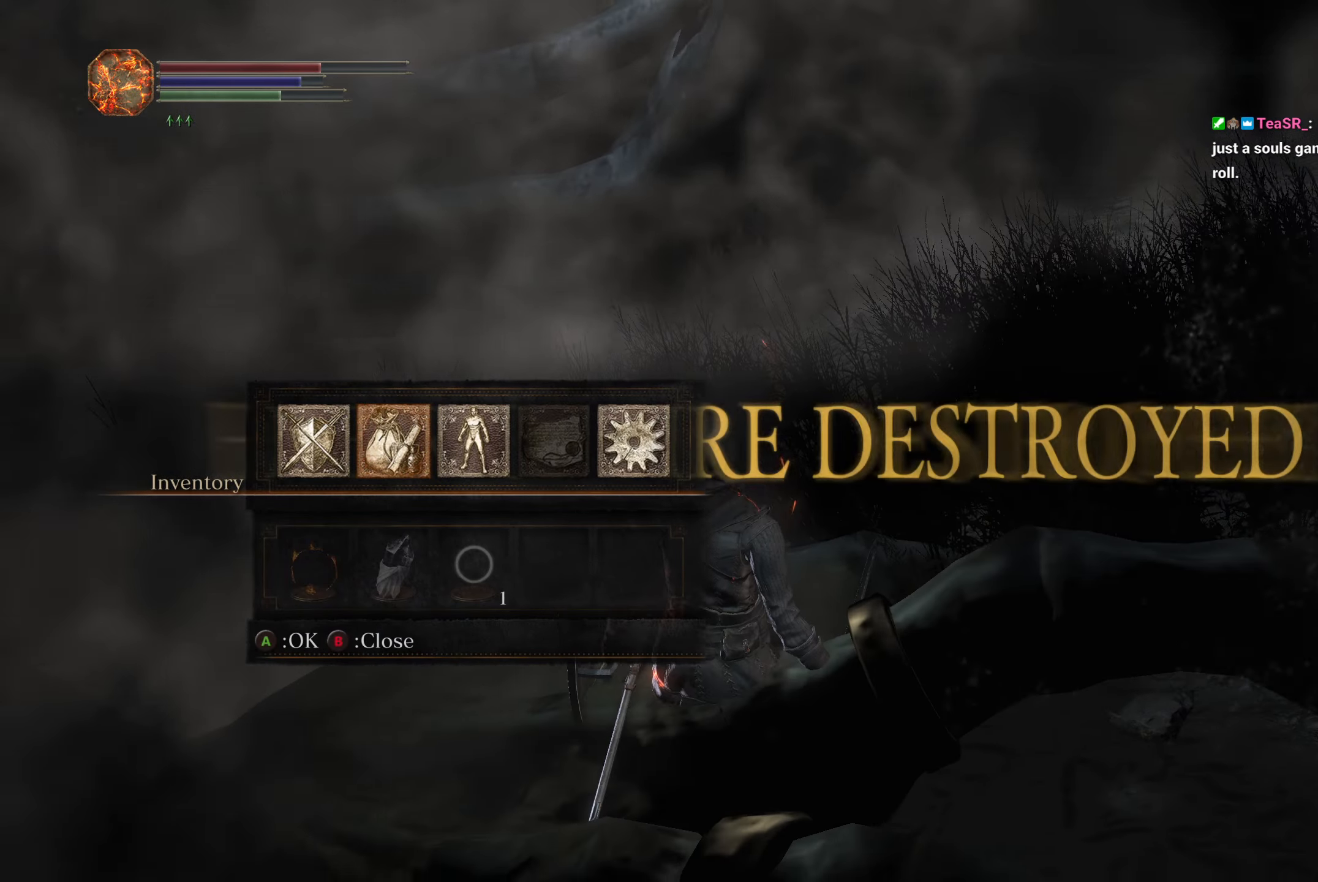
{"buttons": [], "left_stick": "center", "right_stick": "center", "button_events": [[67, "A", "down"], [150, "A", "up"], [200, "DPAD_DOWN", "down"], [267, "DPAD_DOWN", "up"], [350, "DPAD_DOWN", "down"], [433, "DPAD_DOWN", "up"]]}
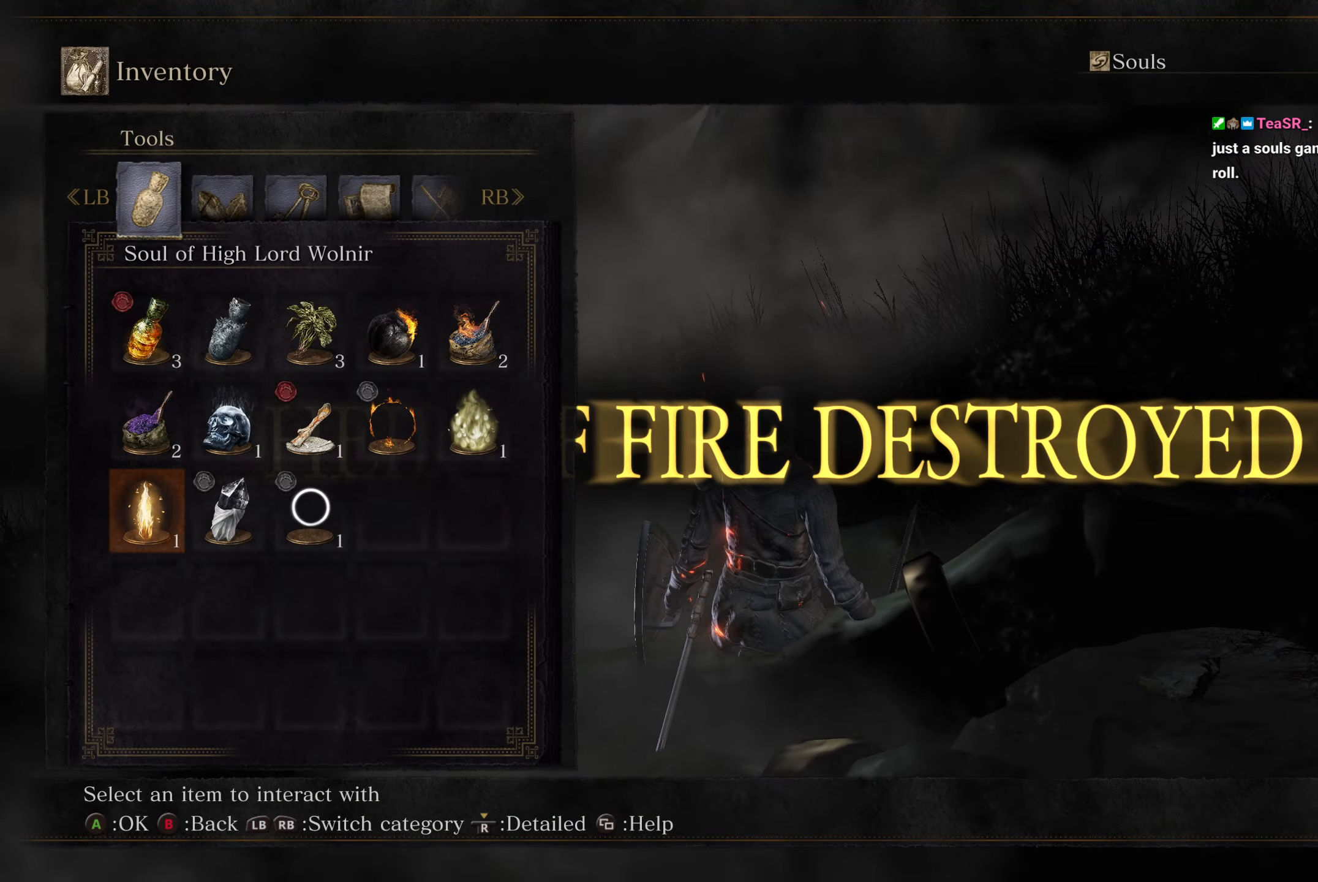
{"buttons": [], "left_stick": "center", "right_stick": "center", "button_events": [[133, "A", "down"], [183, "A", "up"], [300, "A", "down"], [383, "A", "up"], [417, "DPAD_LEFT", "down"], [483, "DPAD_LEFT", "up"]]}
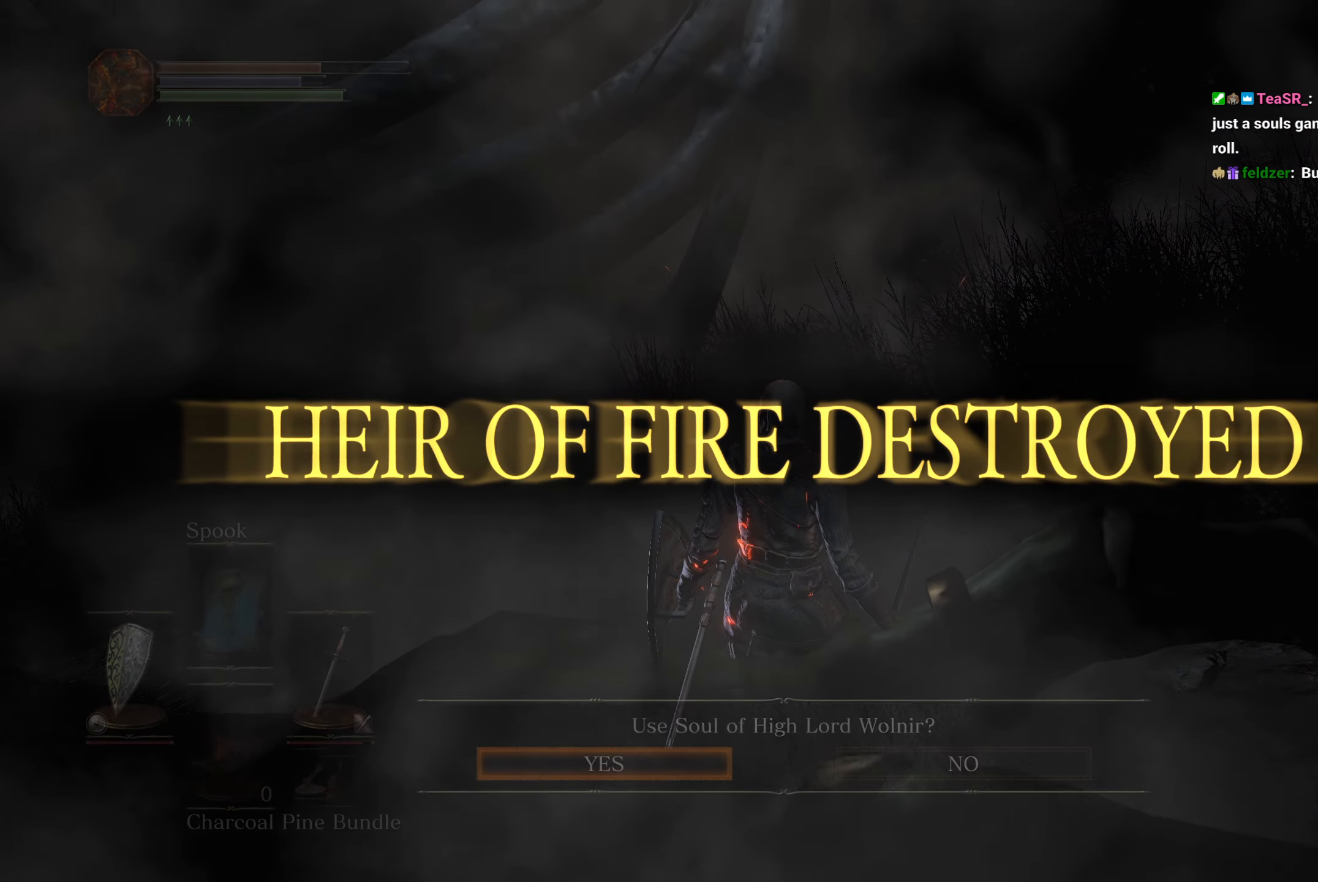
{"buttons": [], "left_stick": "center", "right_stick": "center", "button_events": [[67, "A", "down"], [150, "A", "up"], [233, "A", "down"], [300, "A", "up"], [400, "A", "down"], [483, "A", "up"]]}
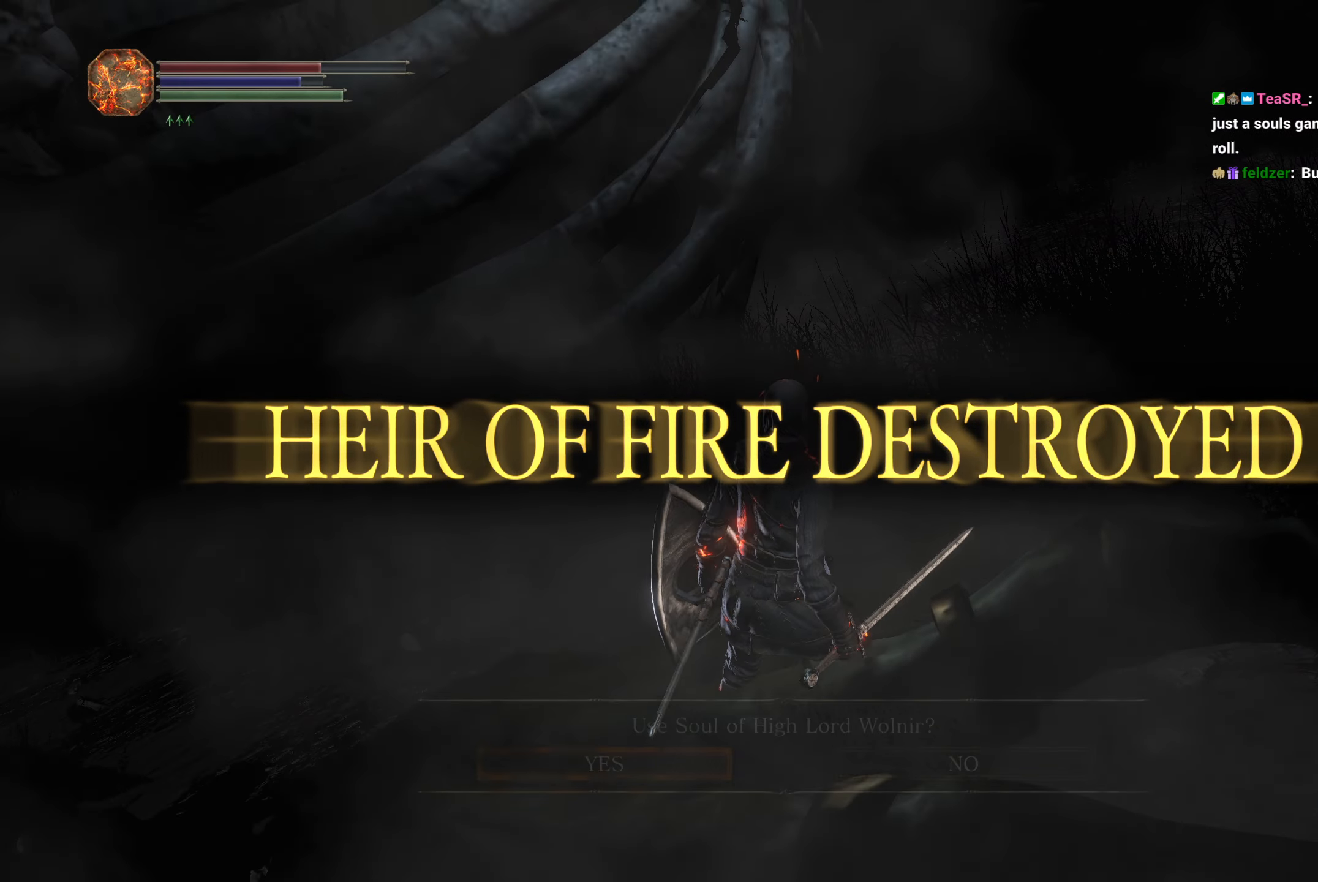
{"buttons": [], "left_stick": "center", "right_stick": "center", "button_events": []}
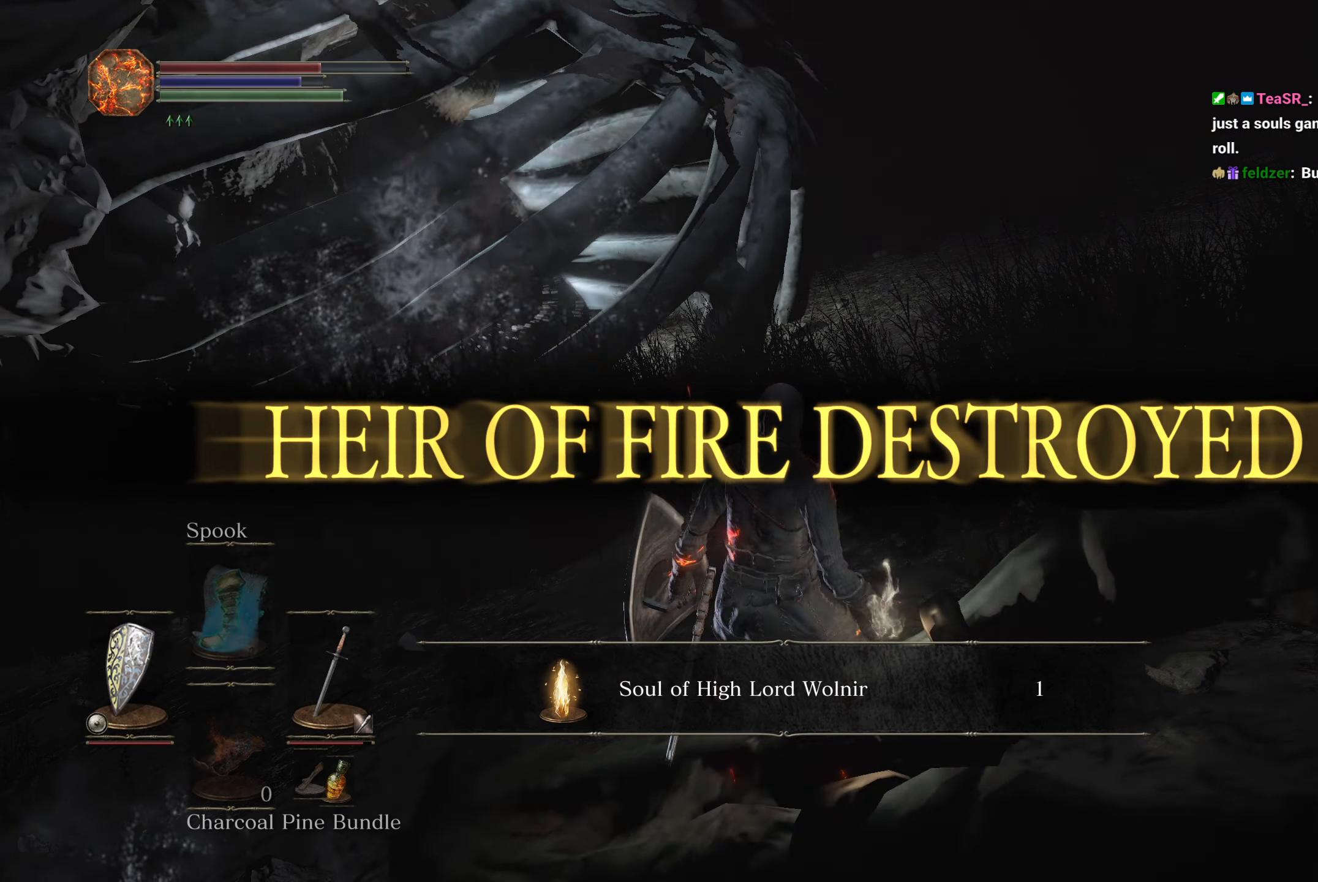
{"buttons": [], "left_stick": "center", "right_stick": "down", "button_events": [[250, "DPAD_DOWN", "down"], [333, "DPAD_DOWN", "up"]]}
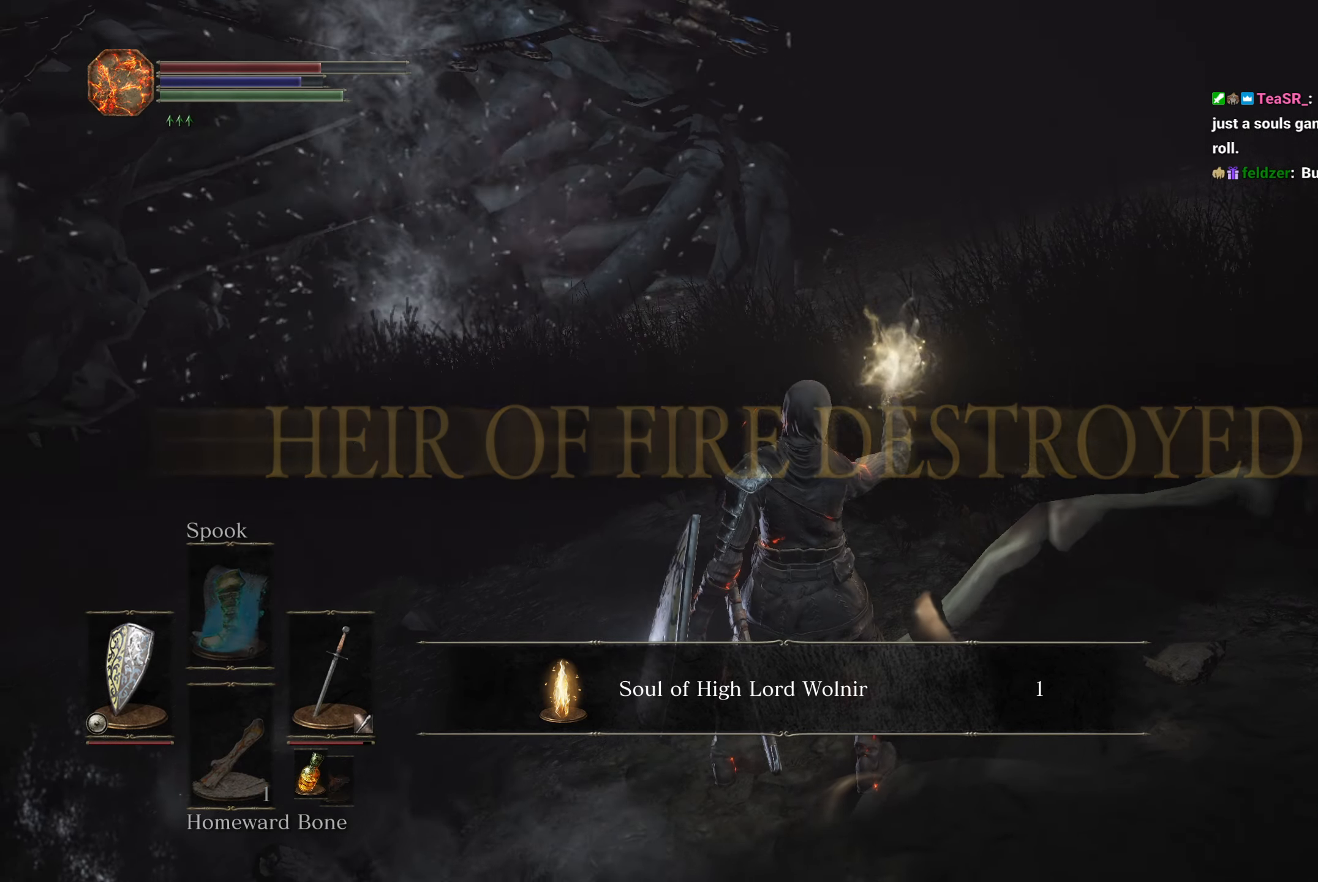
{"buttons": [], "left_stick": "up", "right_stick": "center", "button_events": []}
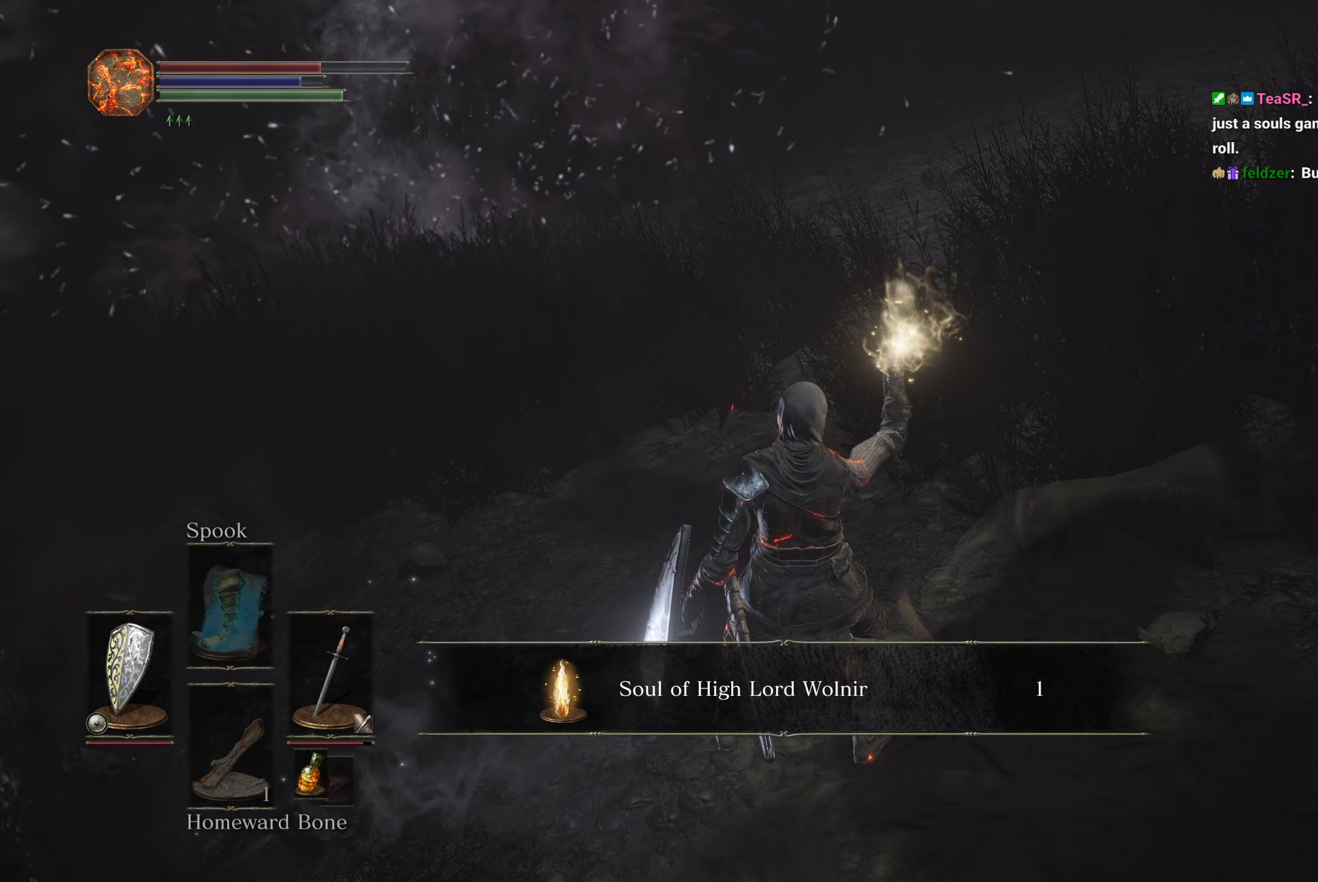
{"buttons": ["START"], "left_stick": "up", "right_stick": "center", "button_events": [[100, "START", "down"], [183, "START", "up"], [283, "START", "down"], [333, "START", "up"], [450, "START", "down"]]}
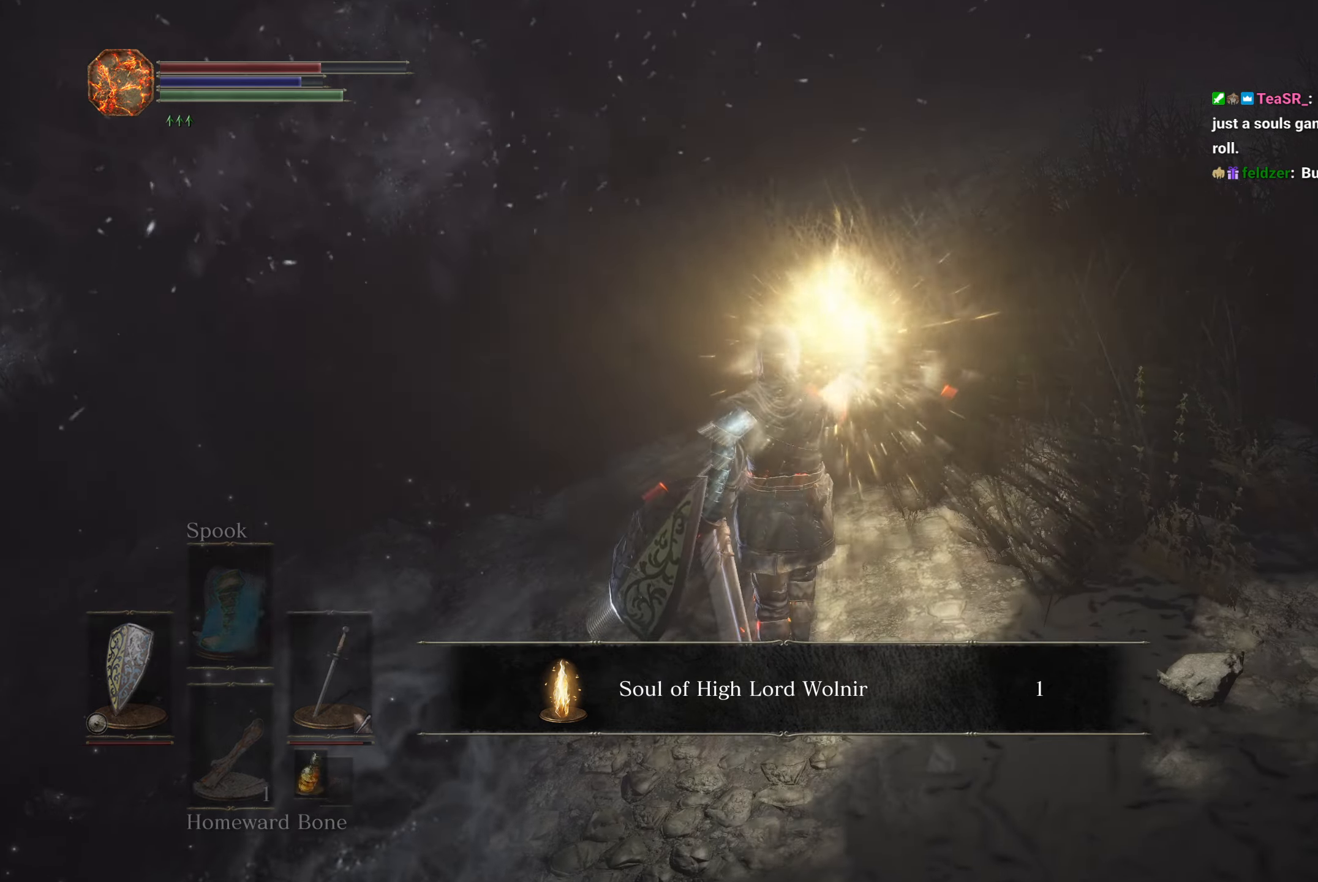
{"buttons": ["START"], "left_stick": "up", "right_stick": "center", "button_events": [[17, "START", "up"], [300, "START", "down"], [350, "START", "up"], [467, "START", "down"]]}
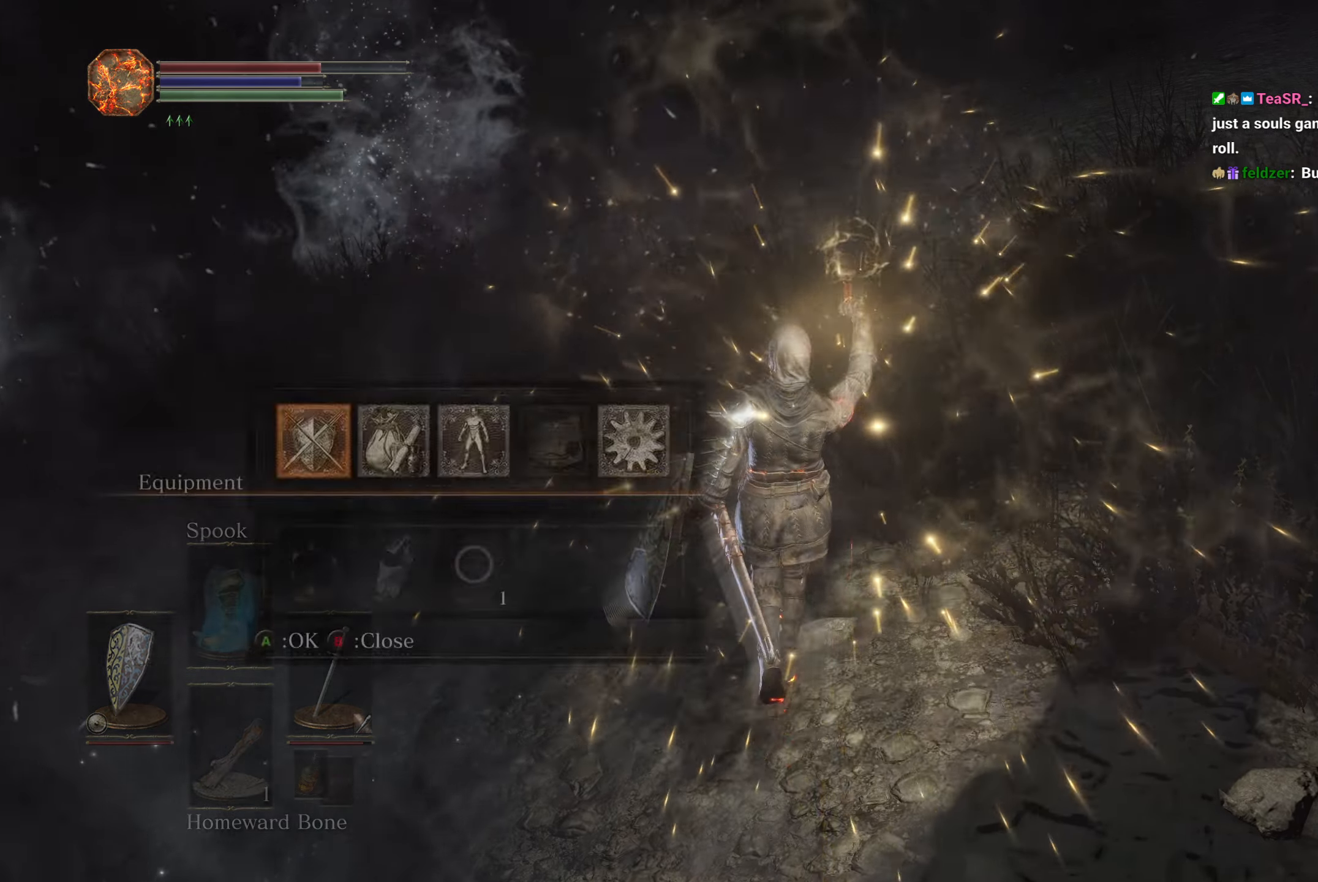
{"buttons": ["START"], "left_stick": "up", "right_stick": "center", "button_events": [[17, "START", "up"], [133, "START", "down"], [200, "START", "up"], [283, "START", "down"], [367, "START", "up"], [467, "START", "down"]]}
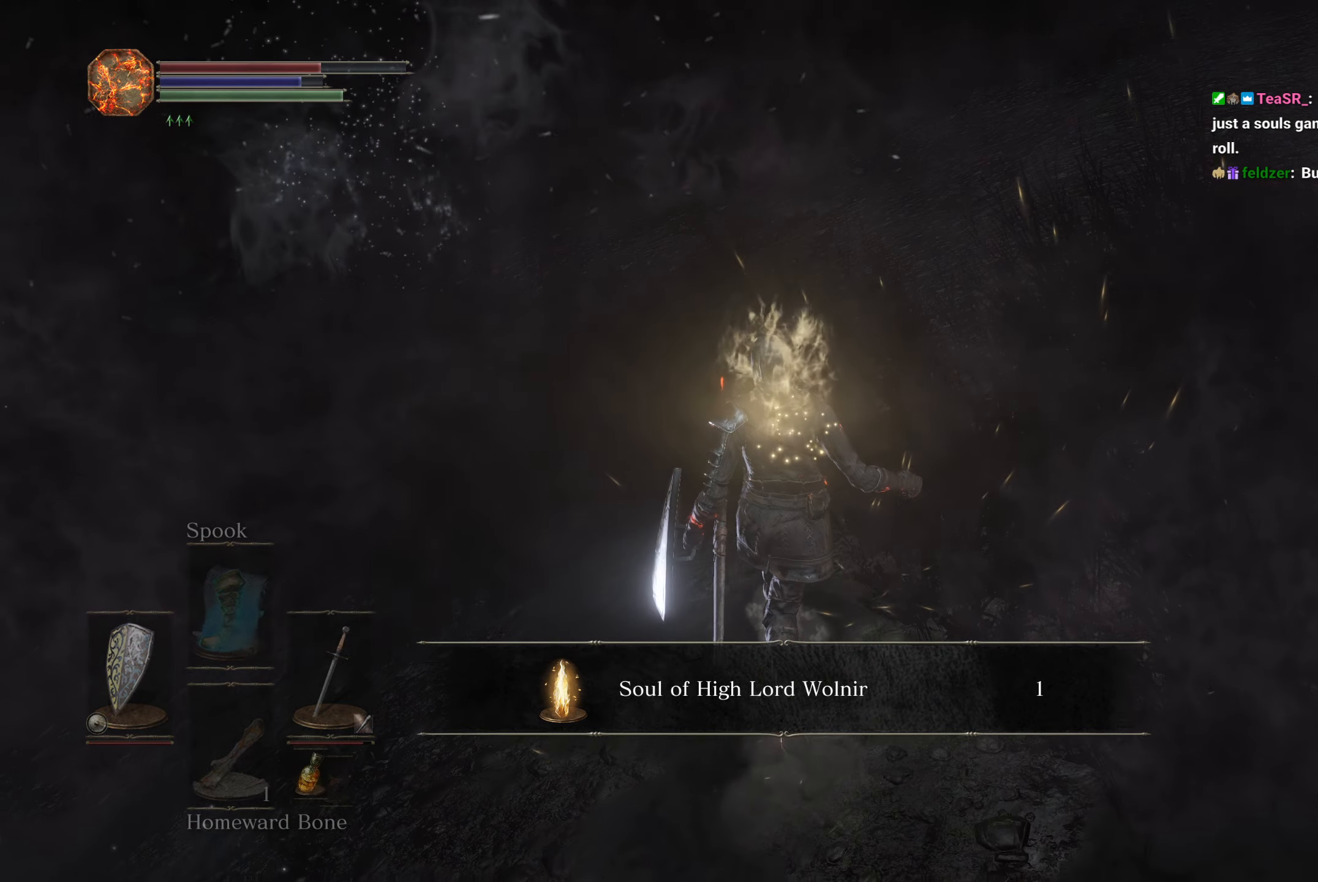
{"buttons": ["START"], "left_stick": "up", "right_stick": "center", "button_events": [[33, "START", "up"], [133, "START", "down"], [217, "START", "up"], [317, "START", "down"], [367, "START", "up"], [483, "START", "down"]]}
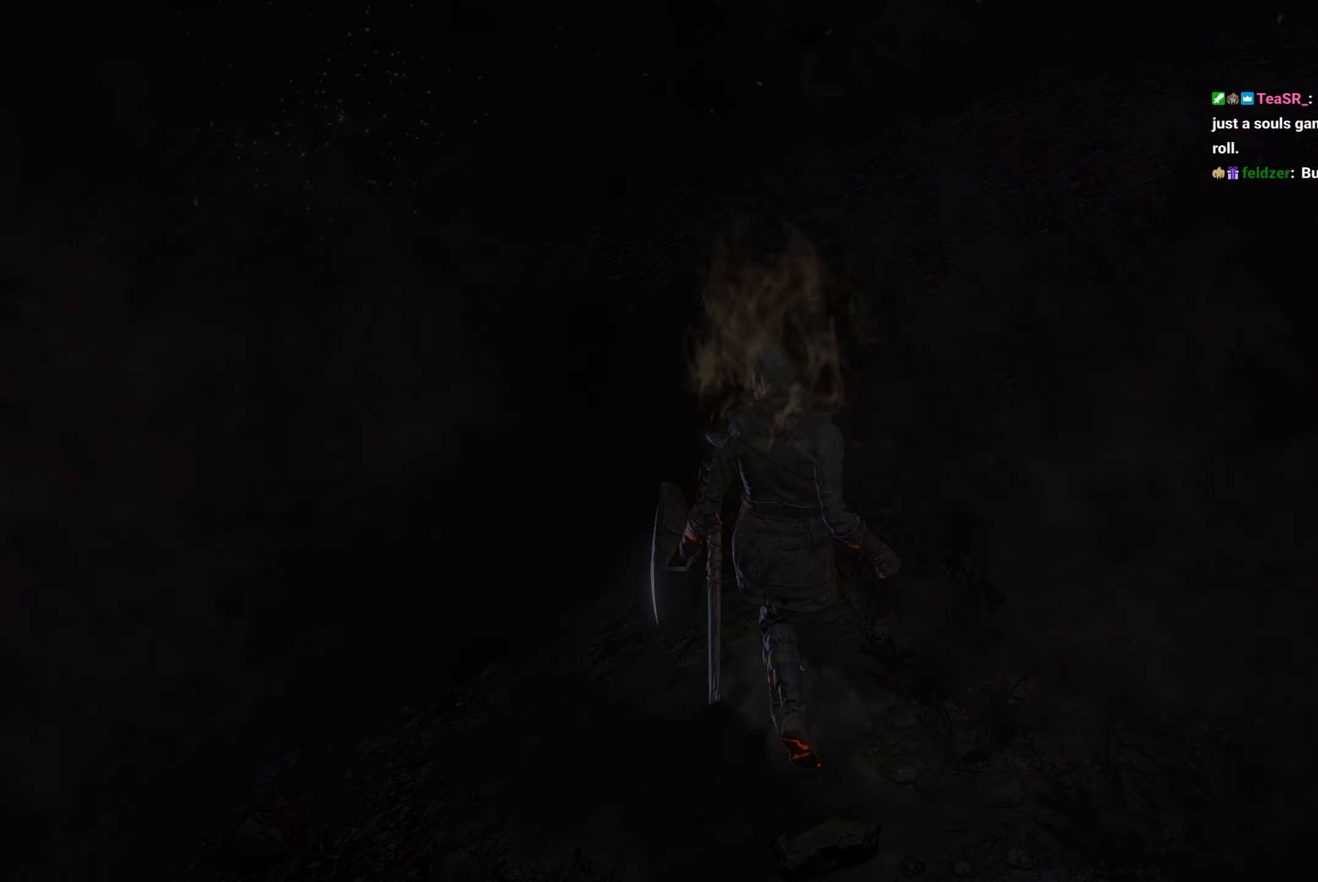
{"buttons": ["START"], "left_stick": "up", "right_stick": "center", "button_events": [[50, "START", "up"], [150, "START", "down"], [217, "START", "up"], [317, "START", "down"], [383, "START", "up"], [483, "START", "down"]]}
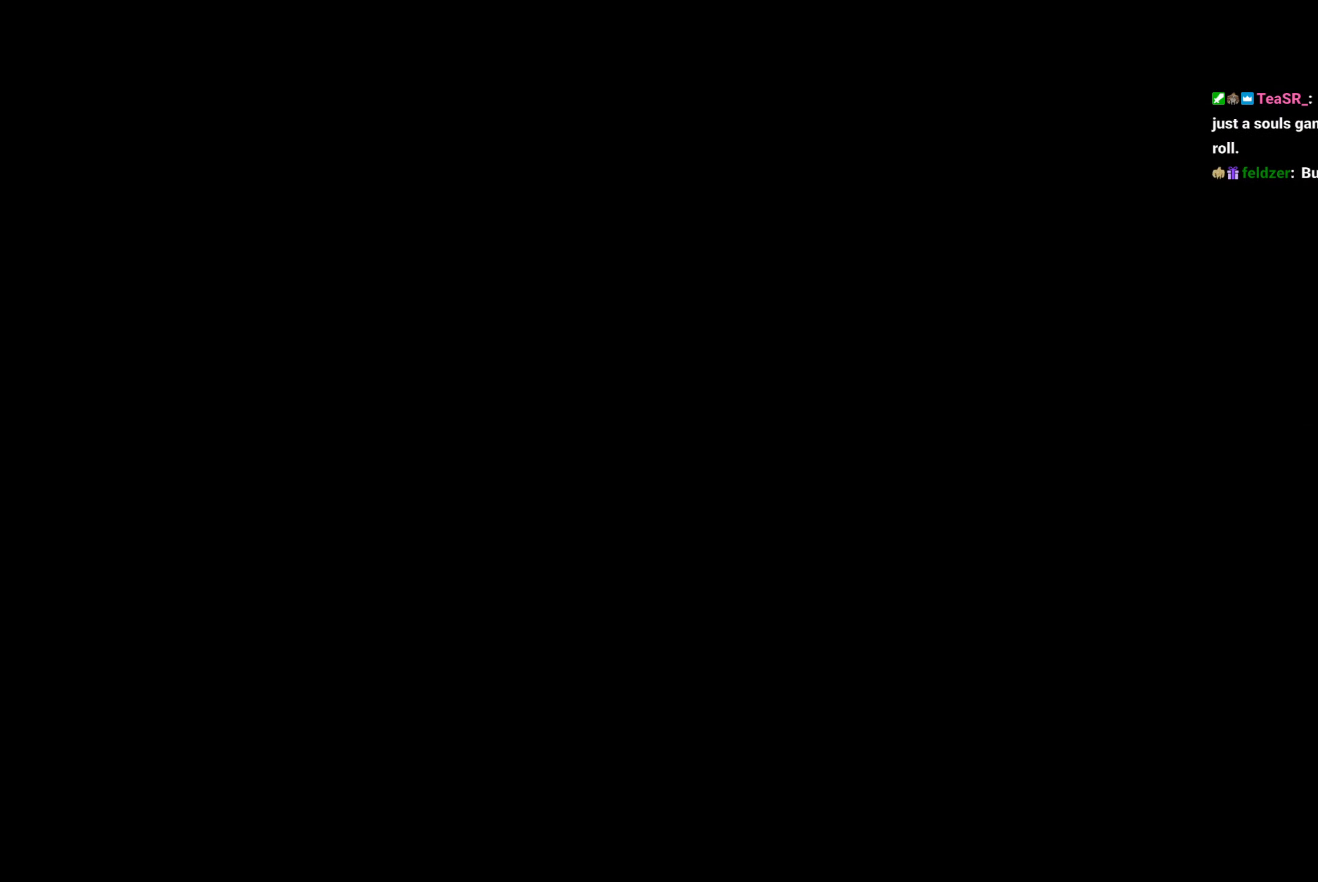
{"buttons": ["A"], "left_stick": "up-left", "right_stick": "center", "button_events": [[50, "START", "up"], [133, "START", "down"], [200, "START", "up"], [300, "A", "down"], [383, "A", "up"], [483, "A", "down"]]}
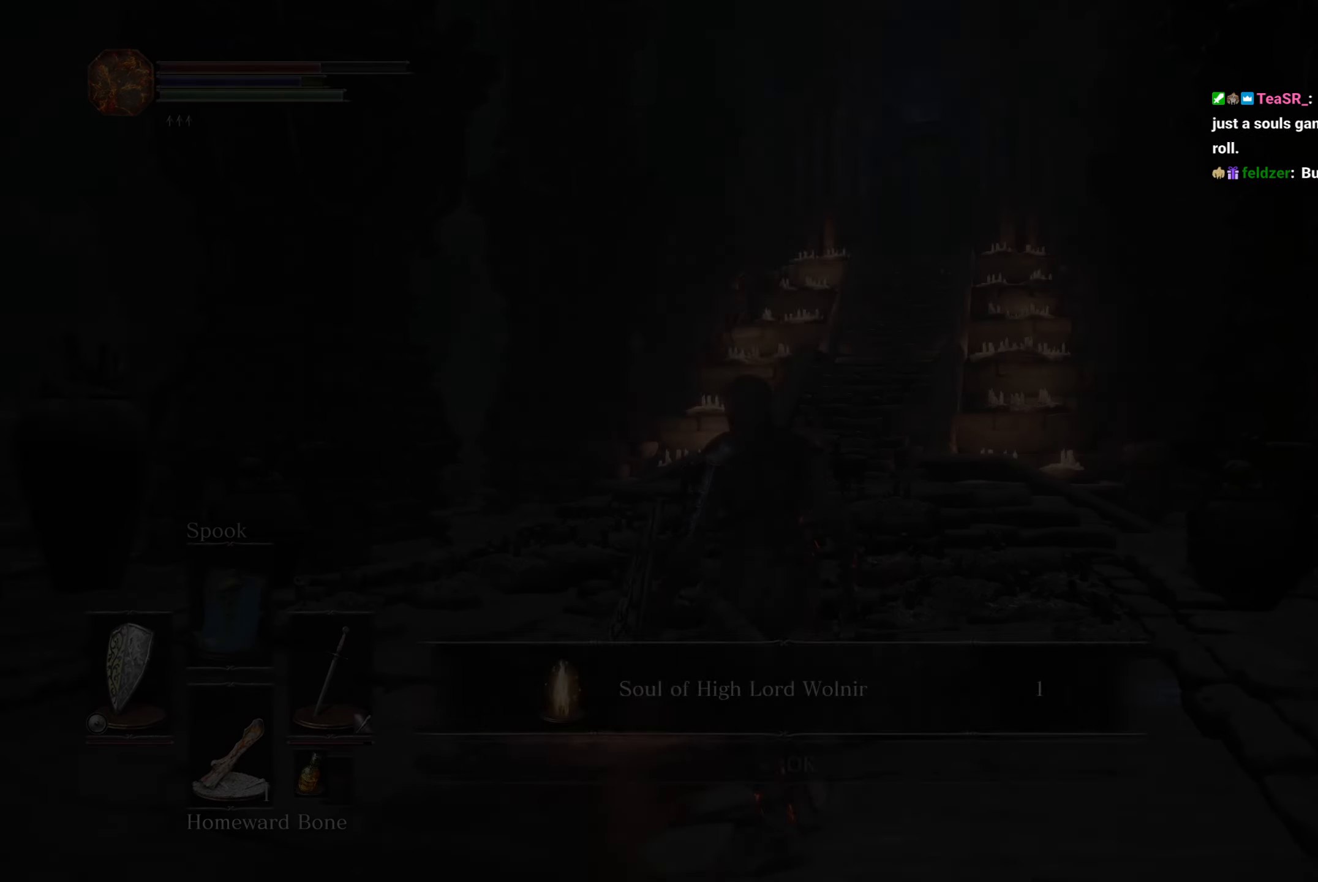
{"buttons": ["A"], "left_stick": "up-left", "right_stick": "center", "button_events": [[33, "A", "up"], [150, "A", "down"], [217, "A", "up"], [317, "A", "down"], [367, "A", "up"], [483, "A", "down"]]}
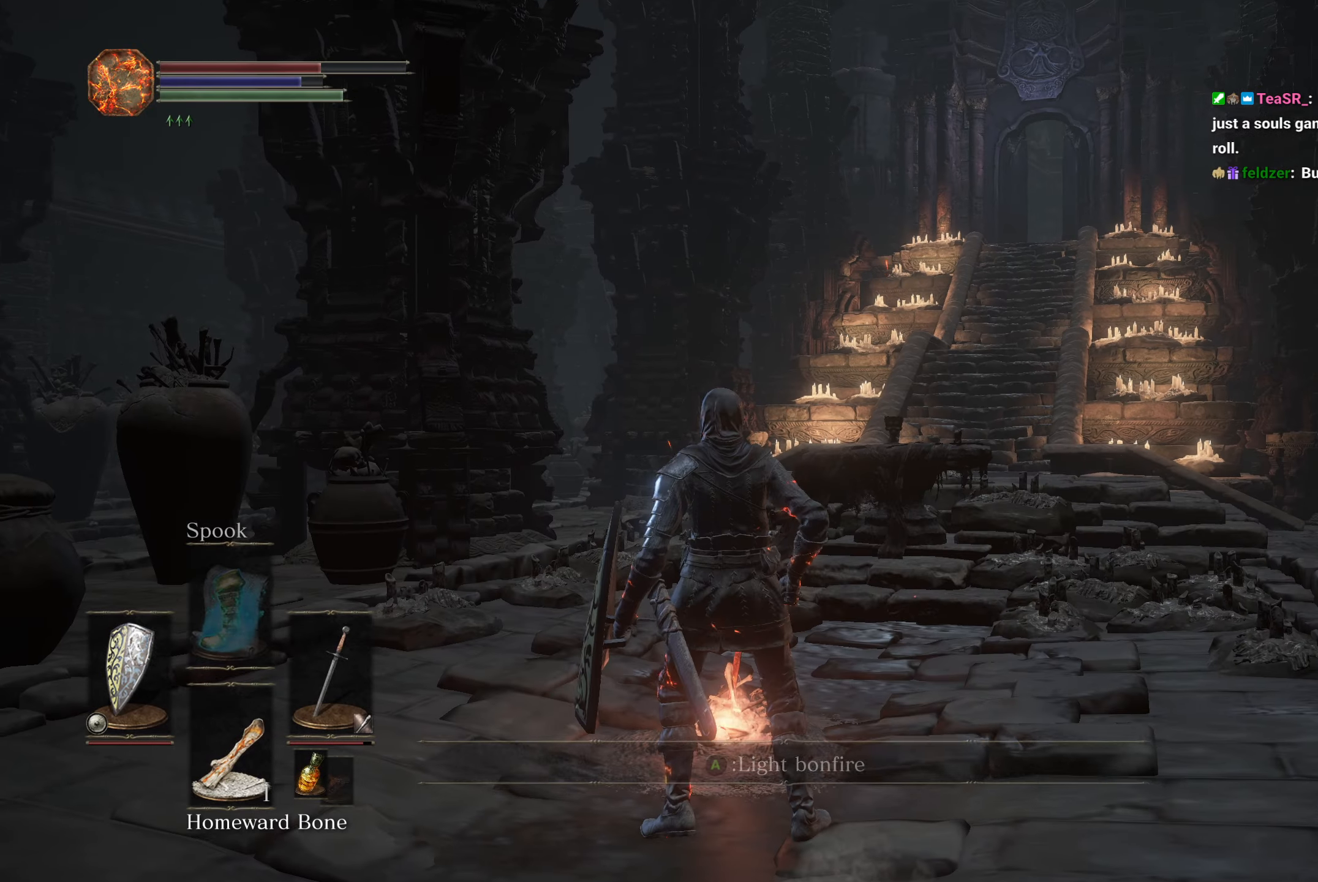
{"buttons": ["B"], "left_stick": "up", "right_stick": "left", "button_events": [[33, "A", "up"], [150, "A", "down"], [200, "A", "up"], [450, "B", "down"]]}
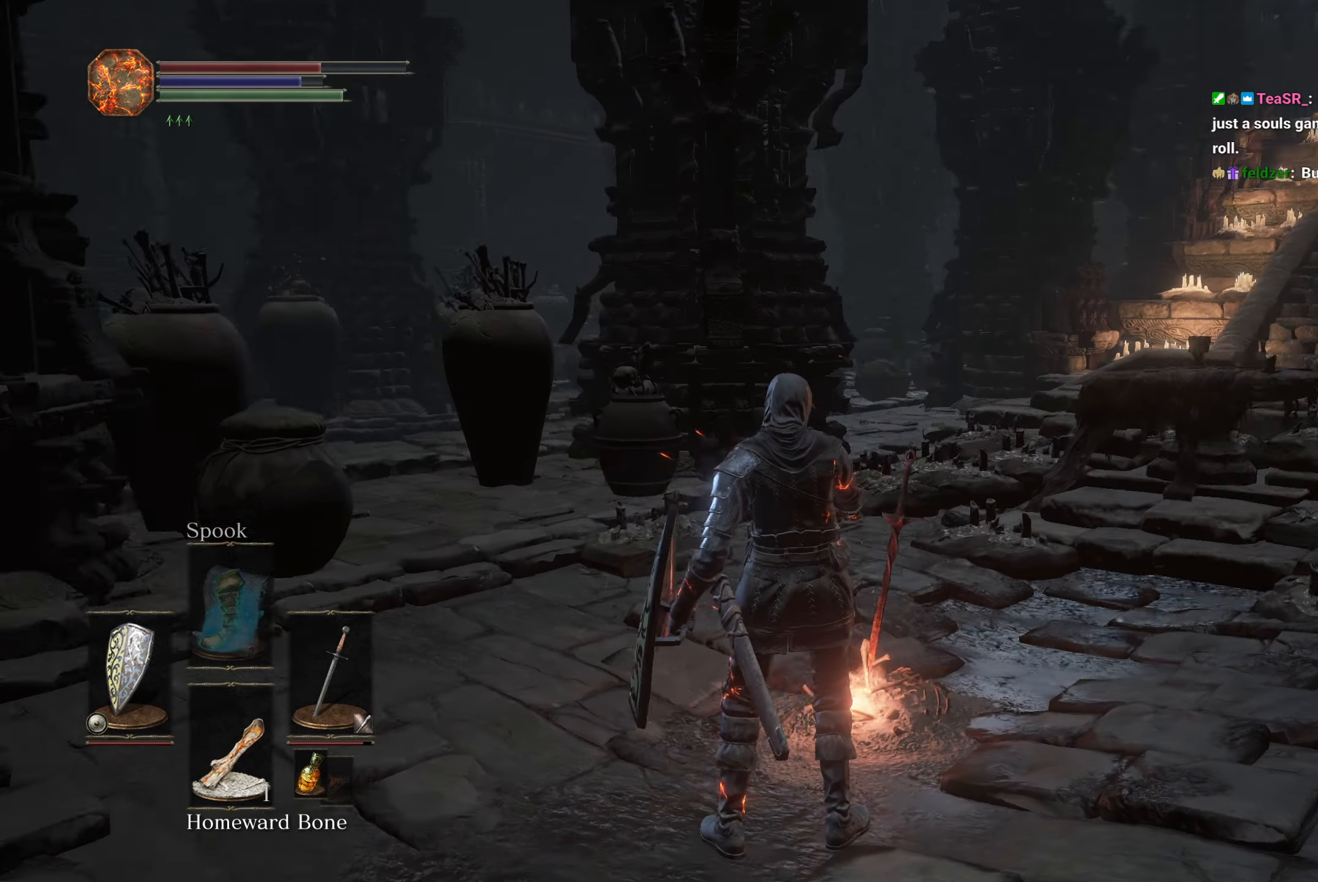
{"buttons": ["B"], "left_stick": "up", "right_stick": "left", "button_events": []}
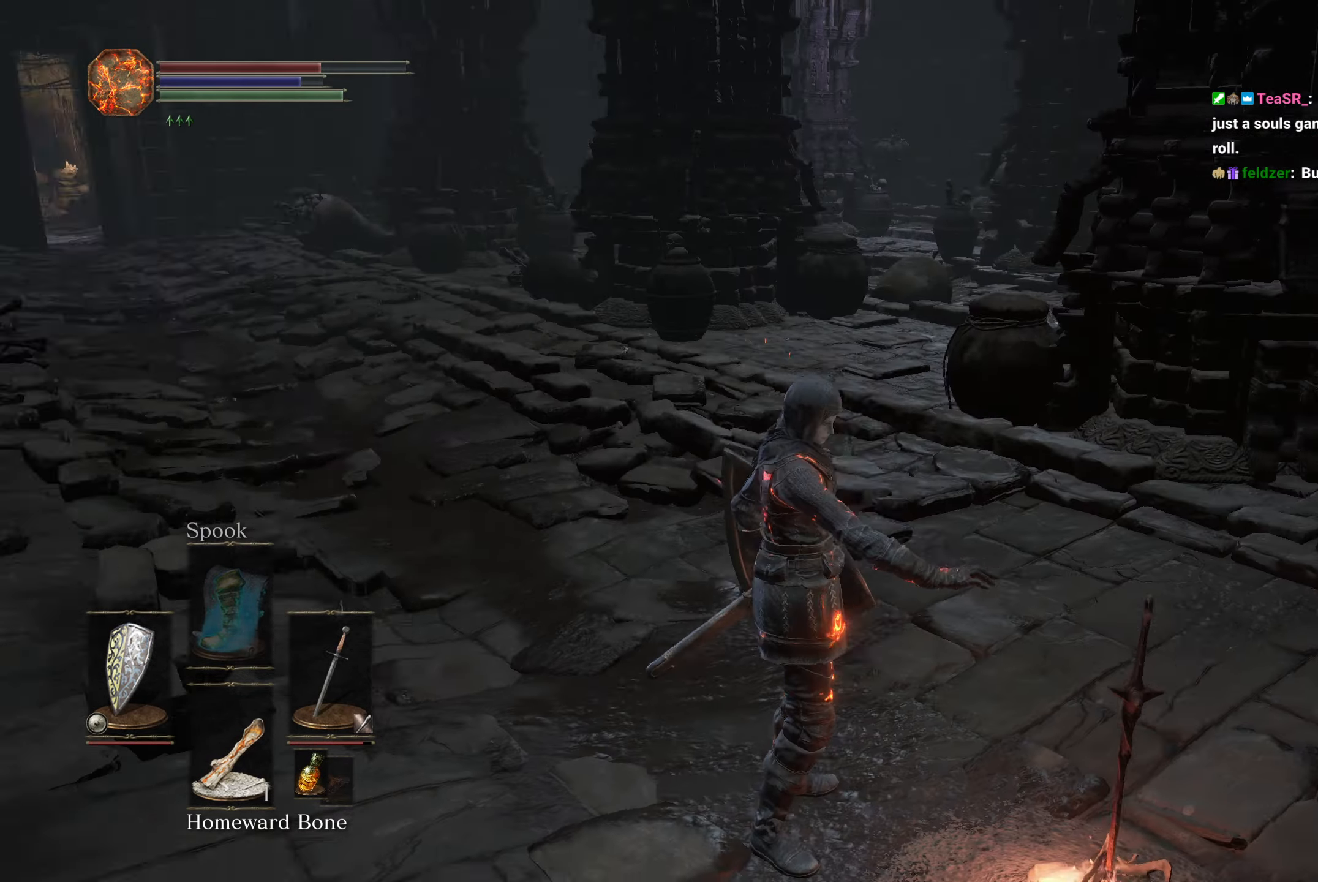
{"buttons": ["B"], "left_stick": "up", "right_stick": "center", "button_events": []}
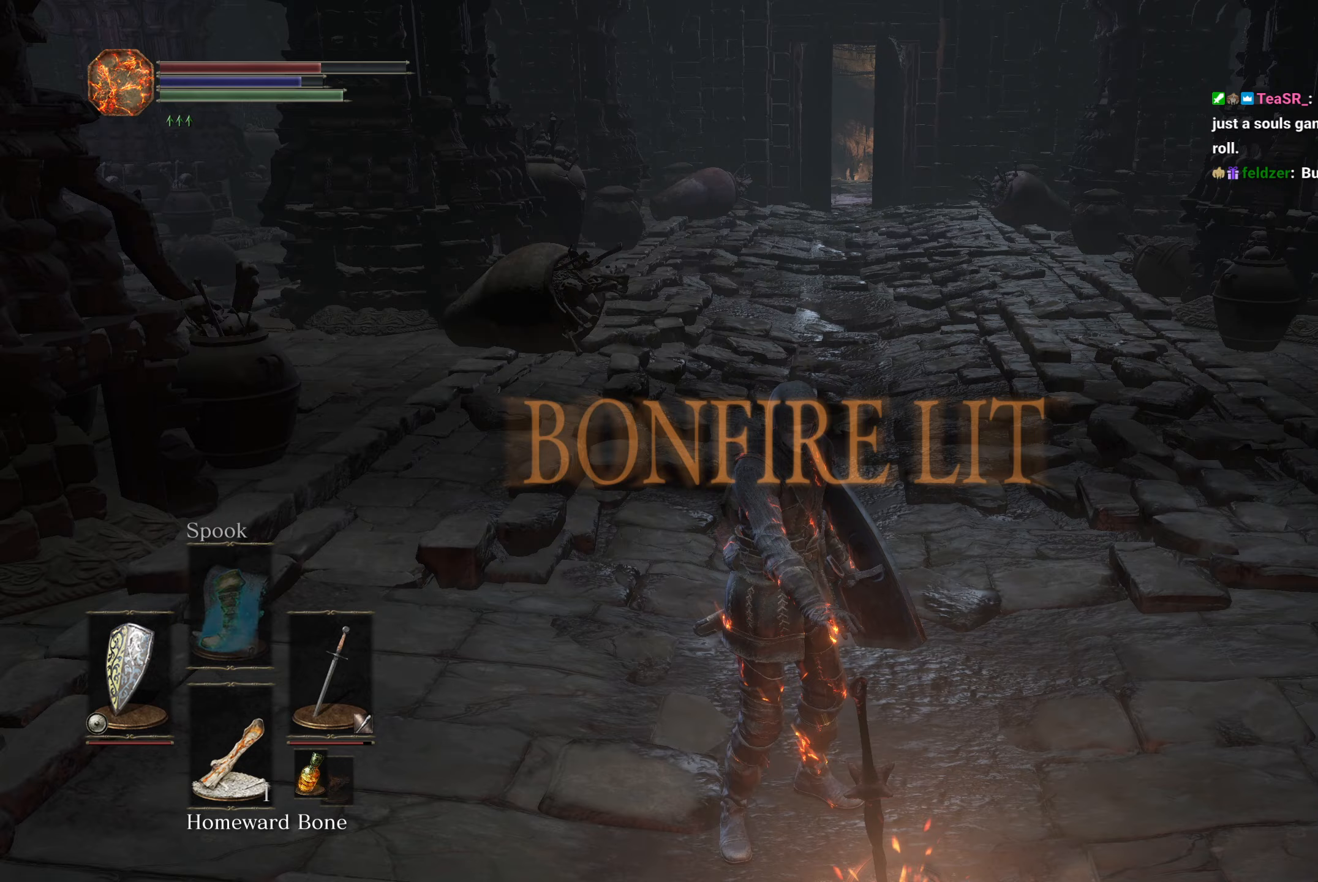
{"buttons": ["B"], "left_stick": "up", "right_stick": "center", "button_events": []}
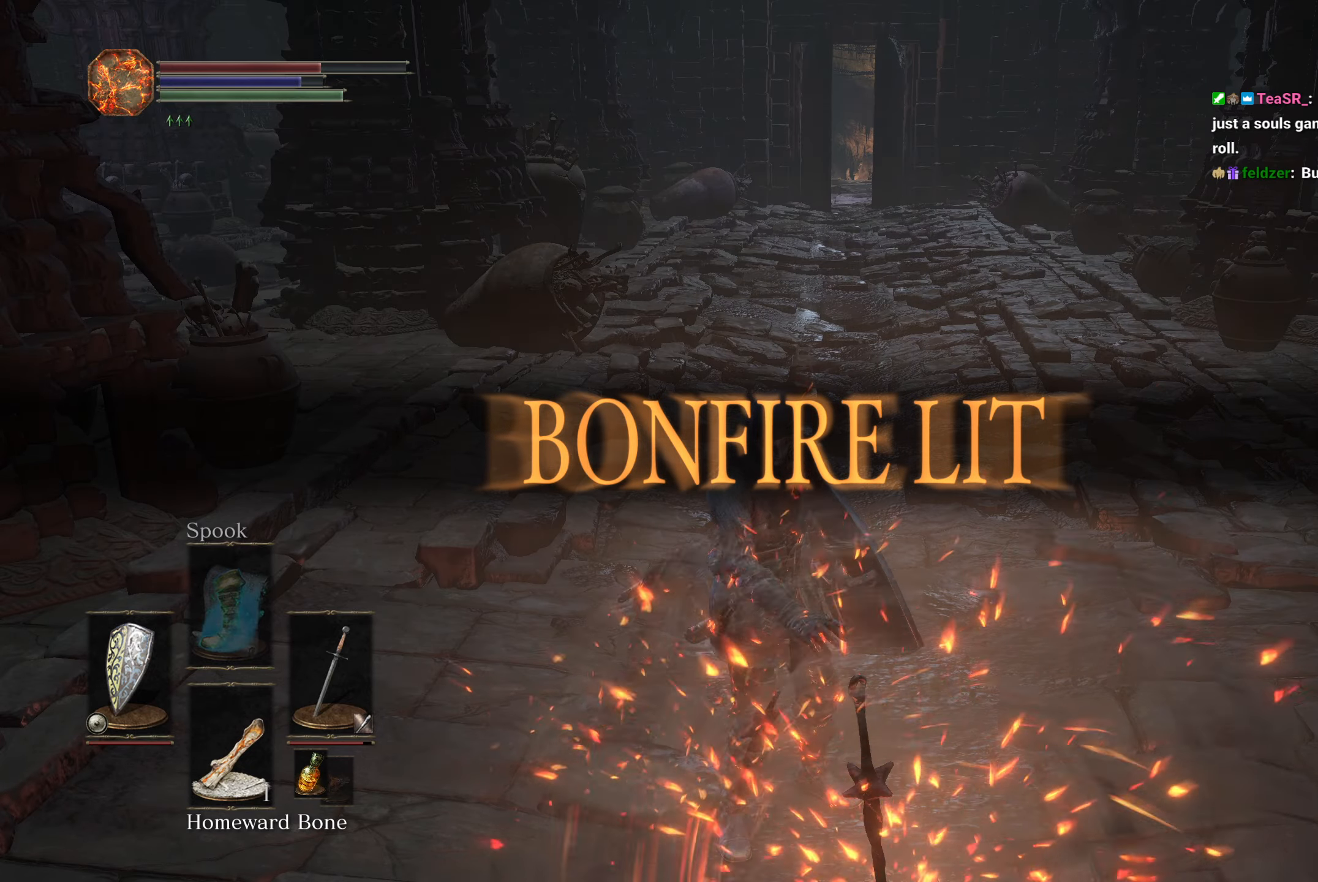
{"buttons": ["B"], "left_stick": "up", "right_stick": "center", "button_events": []}
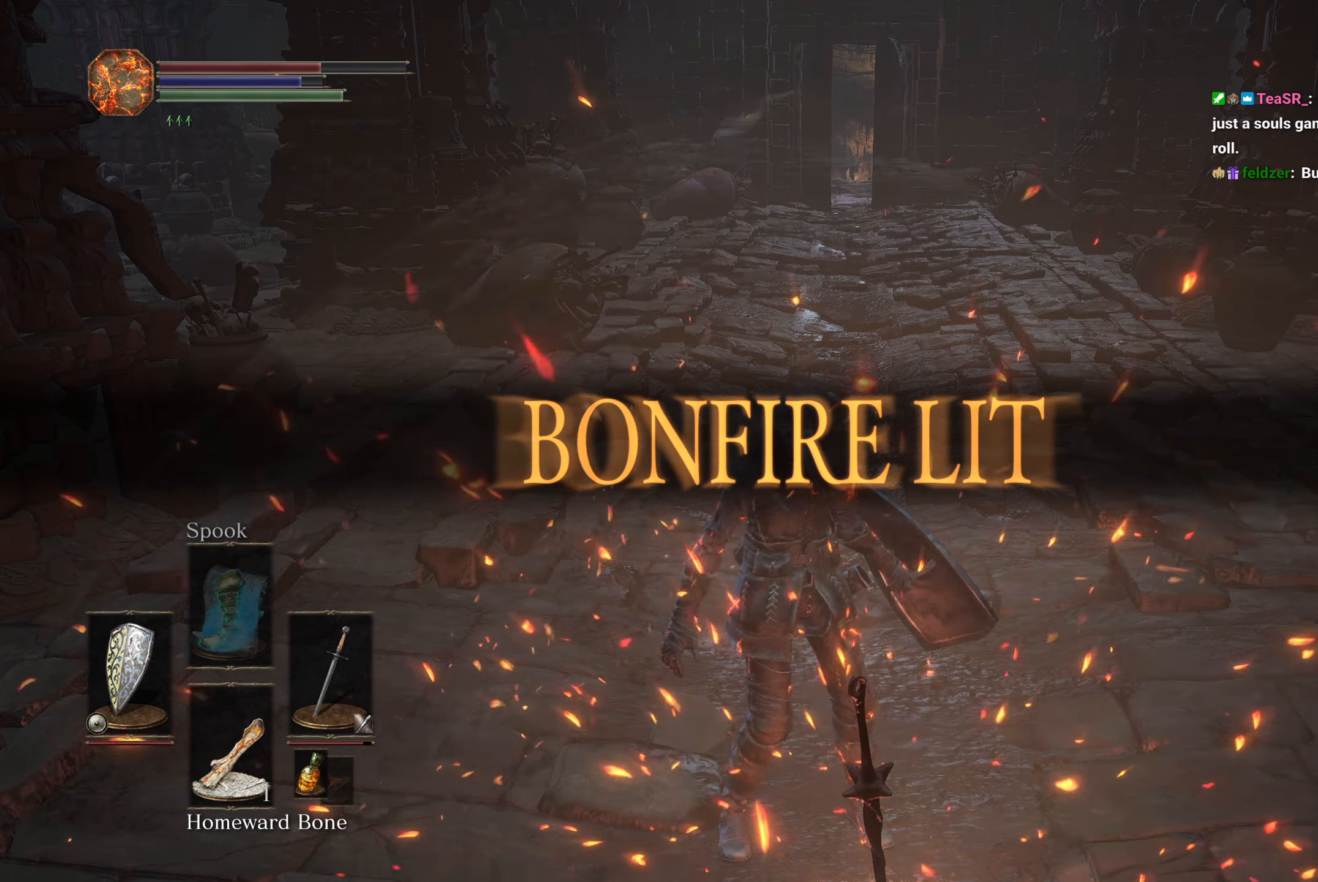
{"buttons": ["B"], "left_stick": "up", "right_stick": "center", "button_events": []}
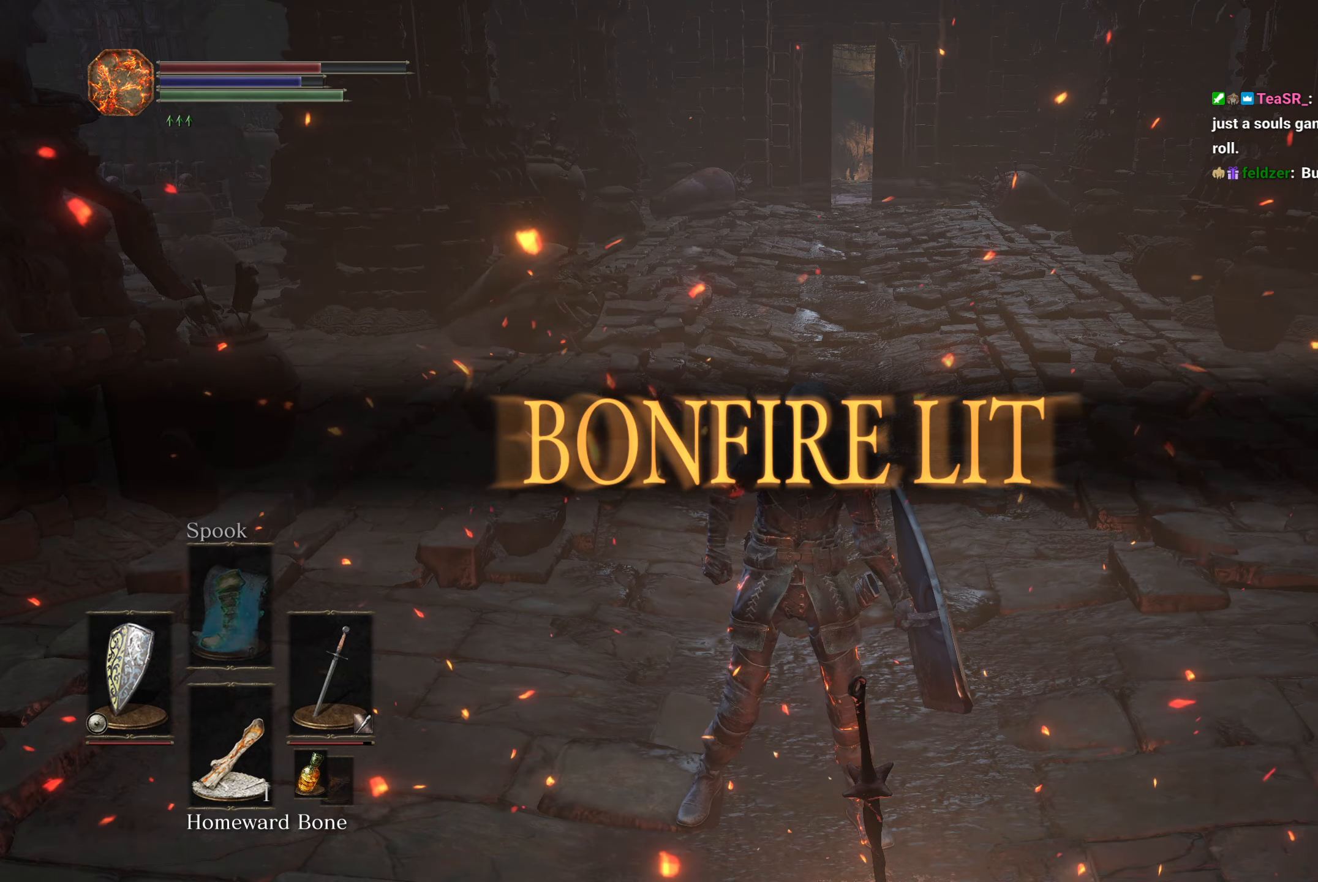
{"buttons": ["B"], "left_stick": "up", "right_stick": "down-right", "button_events": []}
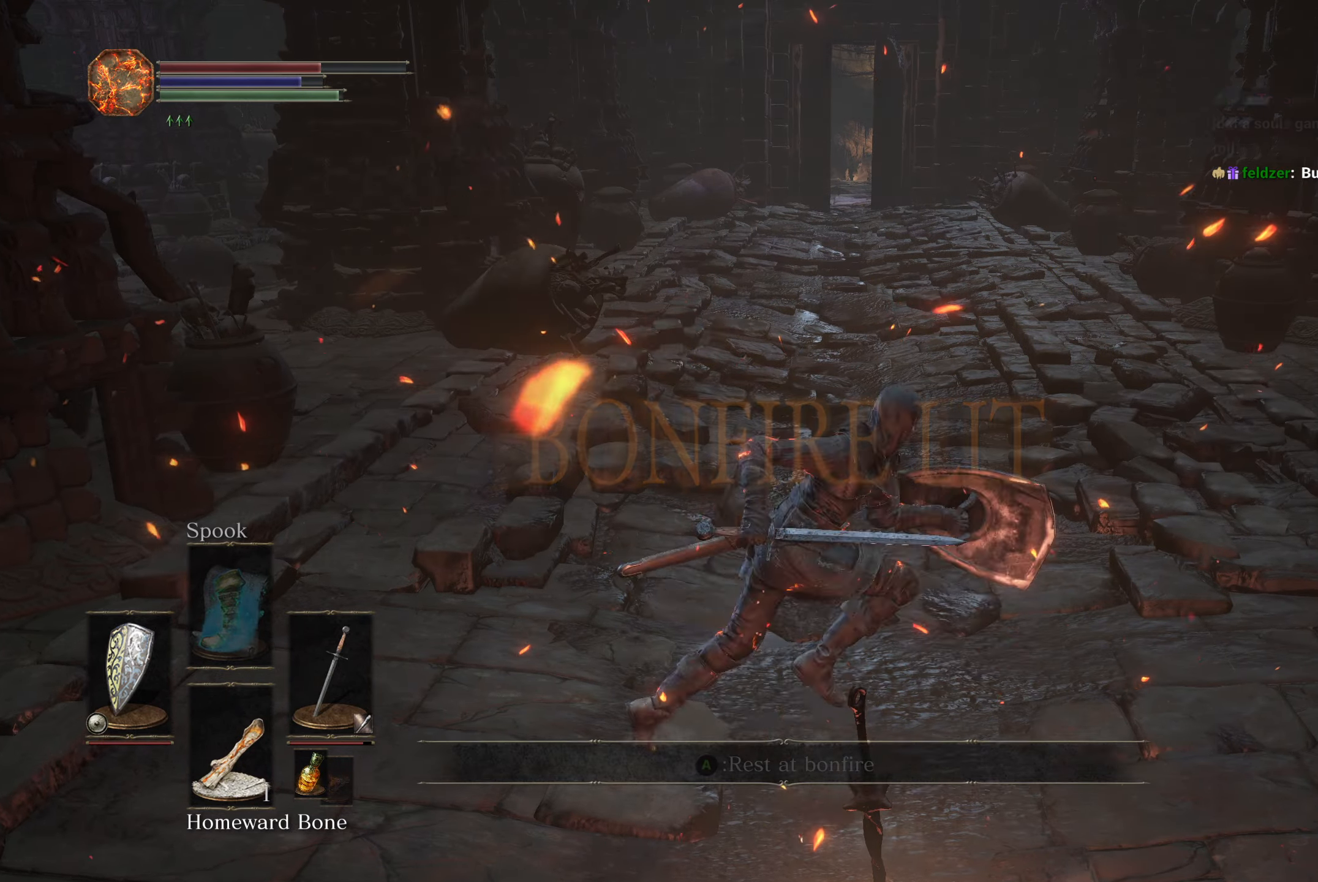
{"buttons": ["B"], "left_stick": "up", "right_stick": "center", "button_events": []}
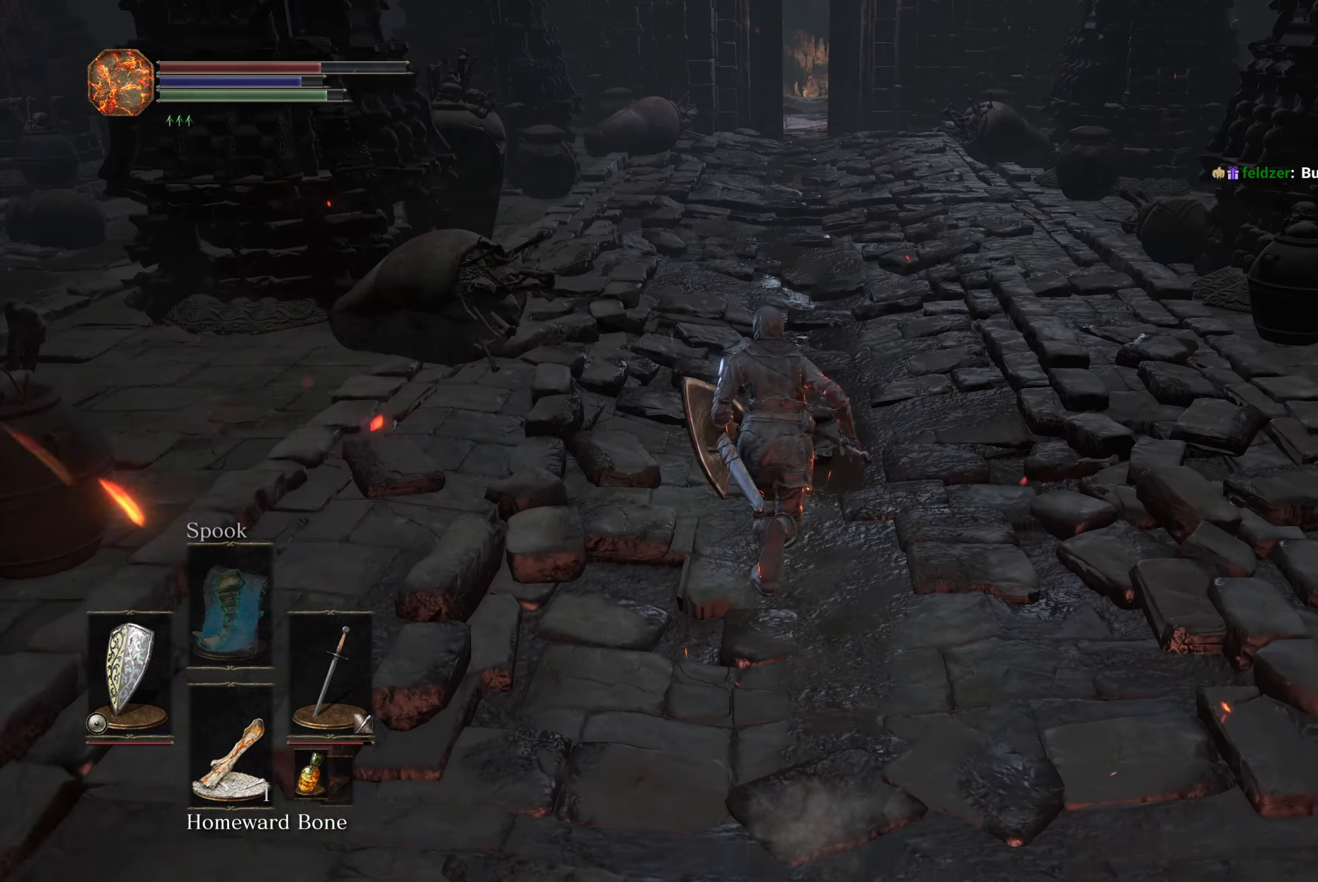
{"buttons": ["B"], "left_stick": "up", "right_stick": "center", "button_events": []}
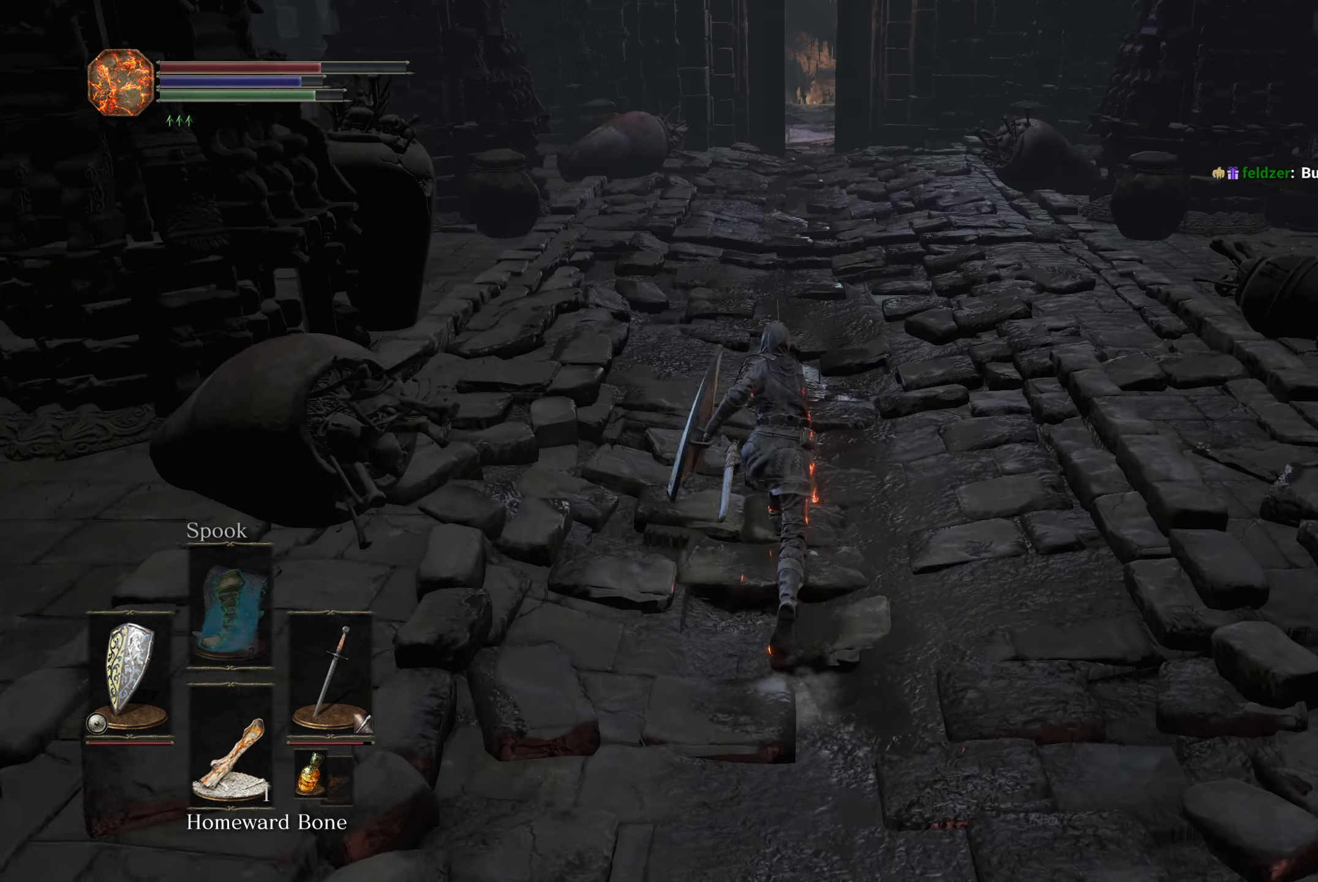
{"buttons": ["A", "B"], "left_stick": "up", "right_stick": "center", "button_events": [[250, "START", "down"], [333, "START", "up"], [450, "A", "down"]]}
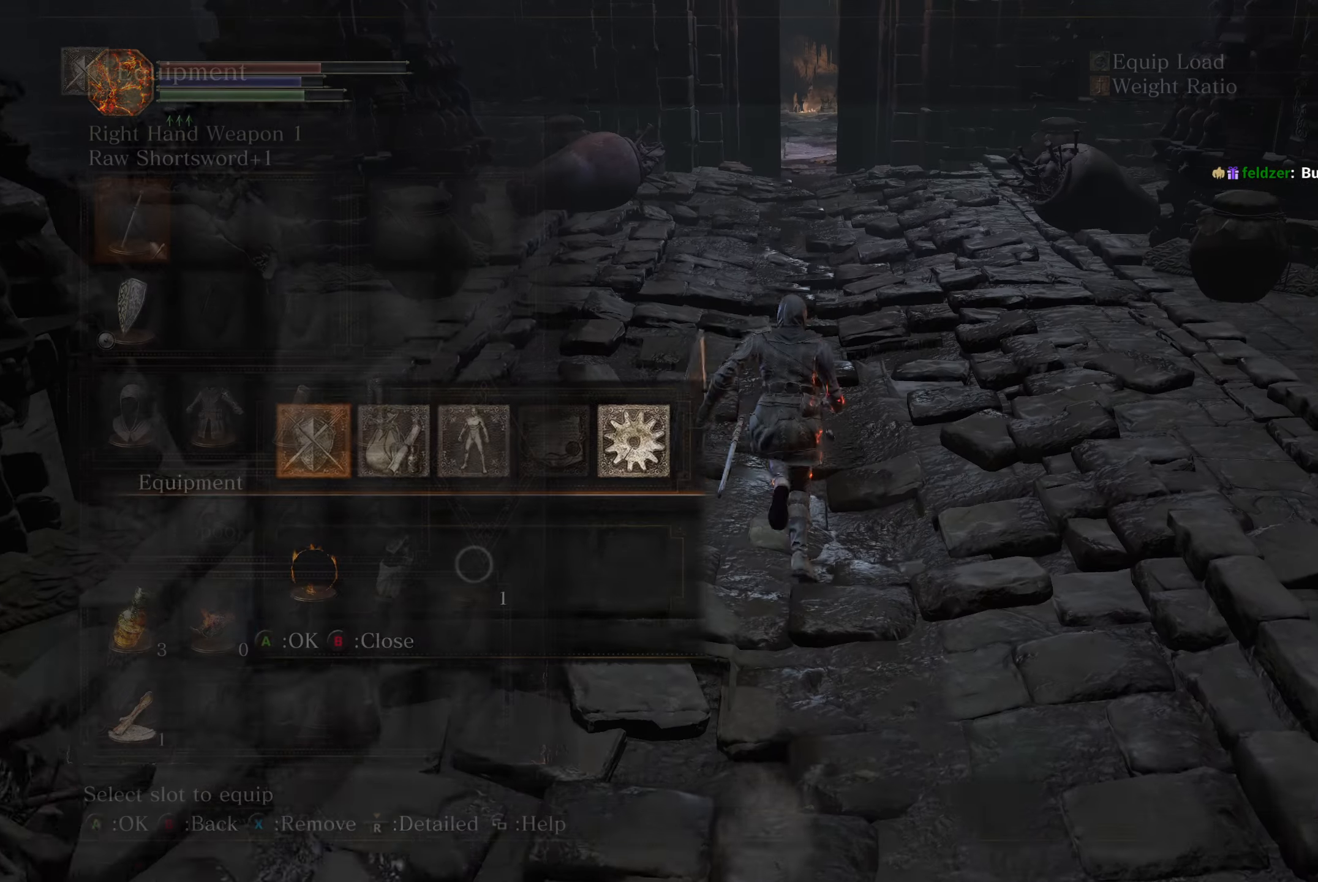
{"buttons": ["B"], "left_stick": "up", "right_stick": "center", "button_events": [[17, "A", "up"], [117, "A", "down"], [183, "A", "up"], [283, "DPAD_RIGHT", "down"], [333, "DPAD_RIGHT", "up"], [433, "DPAD_RIGHT", "down"], [500, "DPAD_RIGHT", "up"]]}
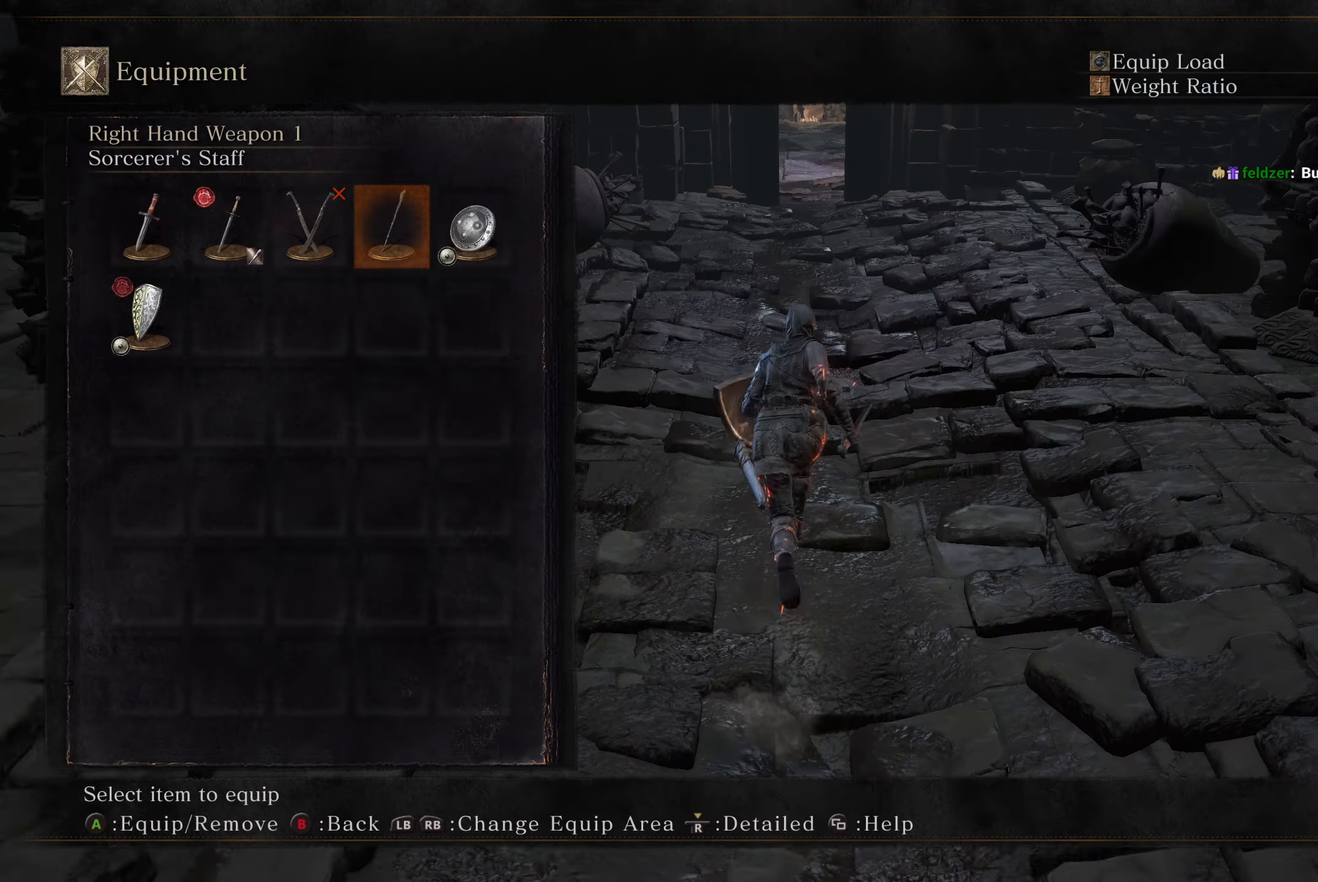
{"buttons": ["B", "START"], "left_stick": "up", "right_stick": "center", "button_events": [[83, "A", "down"], [183, "A", "up"], [400, "START", "down"]]}
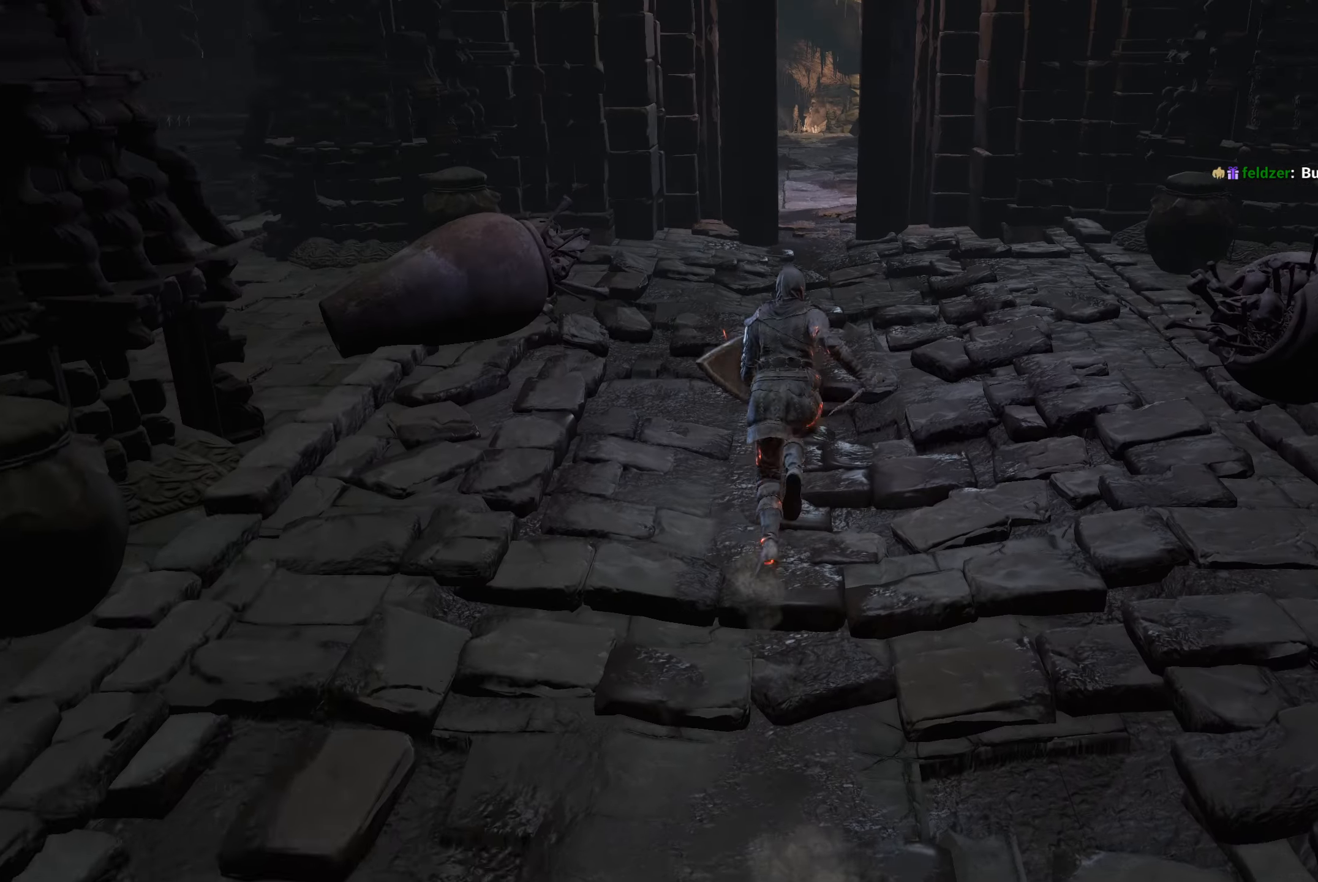
{"buttons": ["B"], "left_stick": "up", "right_stick": "center", "button_events": [[17, "START", "up"], [100, "START", "down"], [183, "START", "up"], [300, "A", "down"], [383, "A", "up"]]}
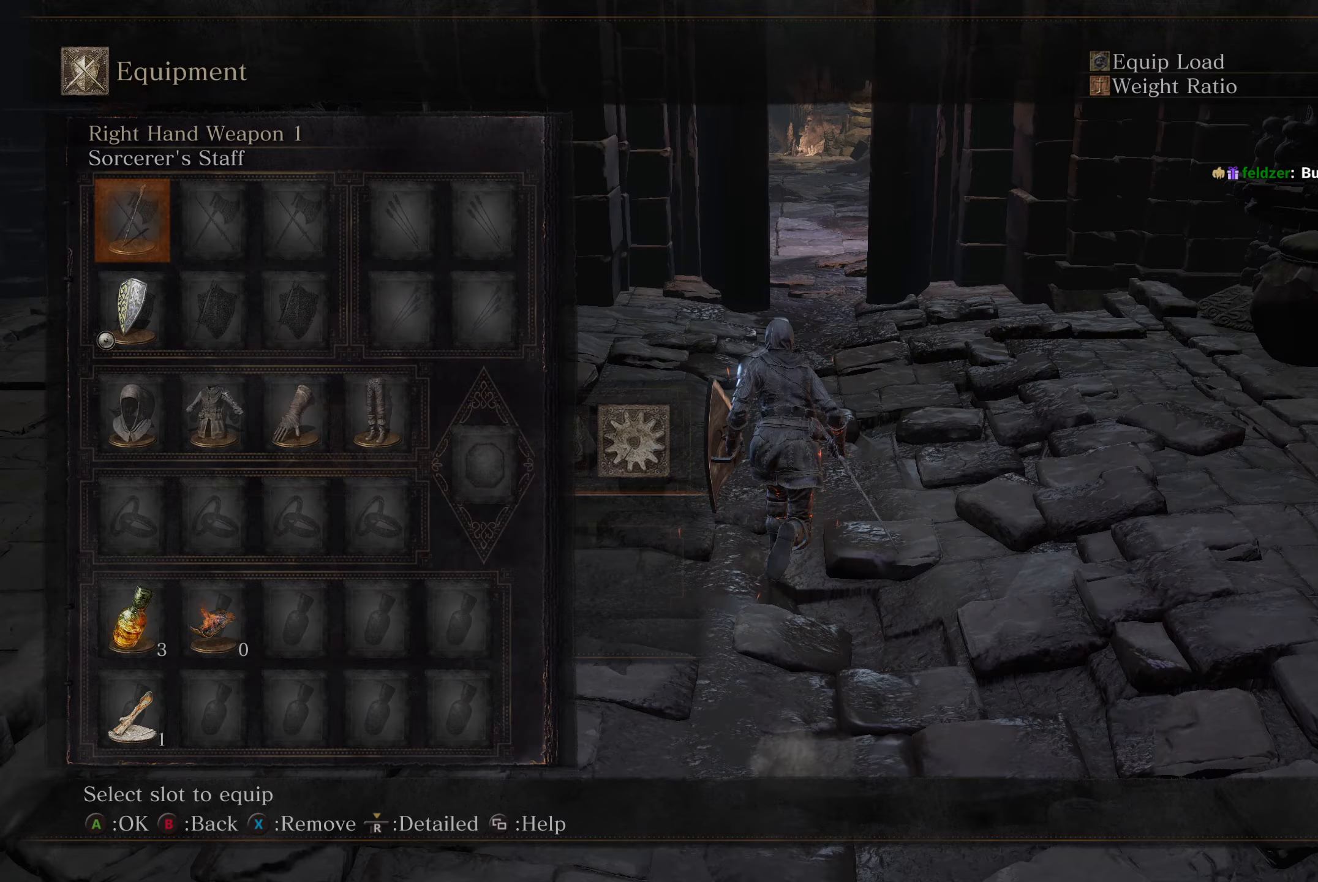
{"buttons": ["B", "DPAD_RIGHT"], "left_stick": "up", "right_stick": "center", "button_events": [[150, "DPAD_DOWN", "down"], [417, "DPAD_DOWN", "up"], [467, "DPAD_RIGHT", "down"]]}
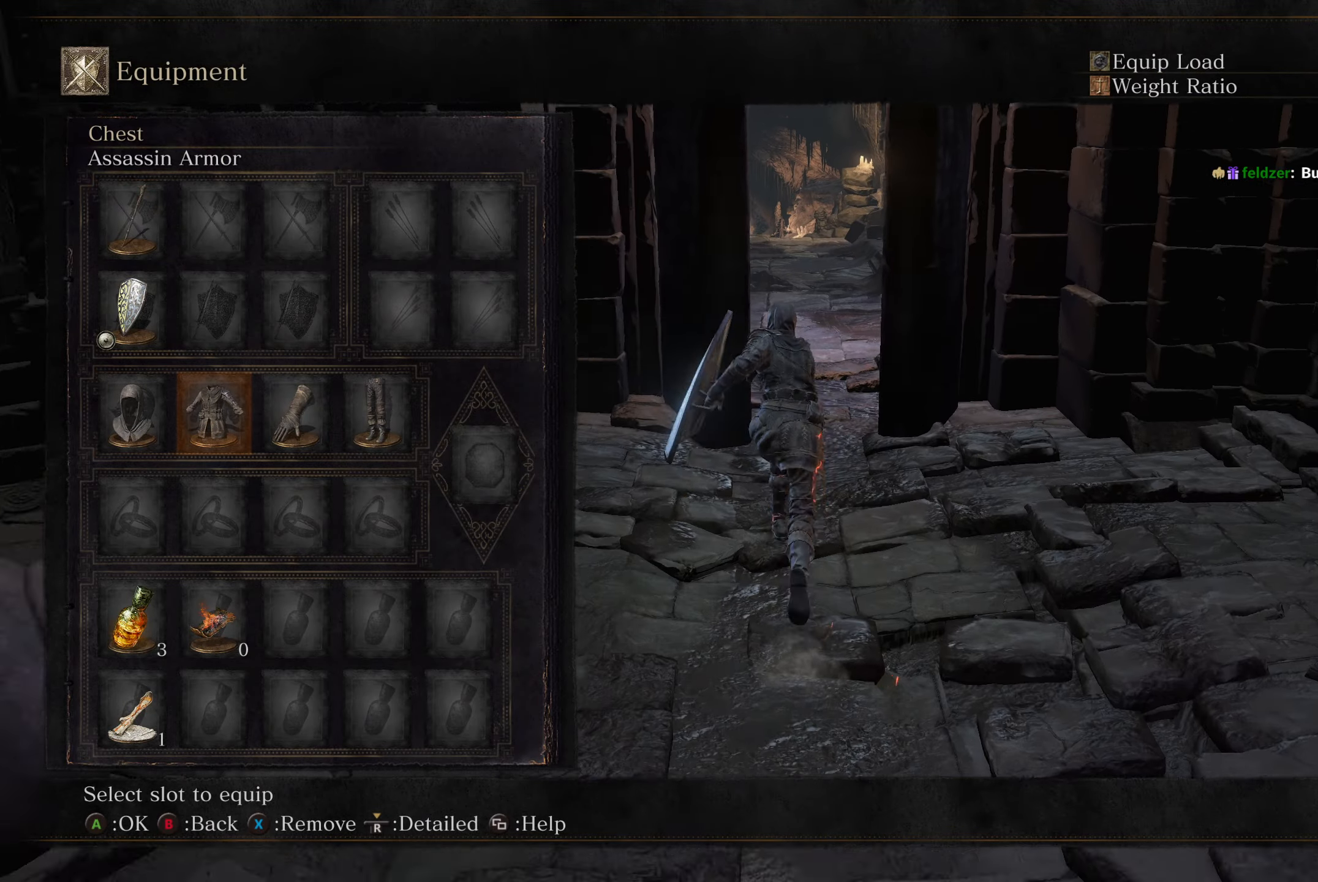
{"buttons": ["B", "DPAD_DOWN"], "left_stick": "up", "right_stick": "center", "button_events": [[67, "DPAD_RIGHT", "up"], [183, "X", "down"], [267, "X", "up"], [417, "DPAD_DOWN", "down"]]}
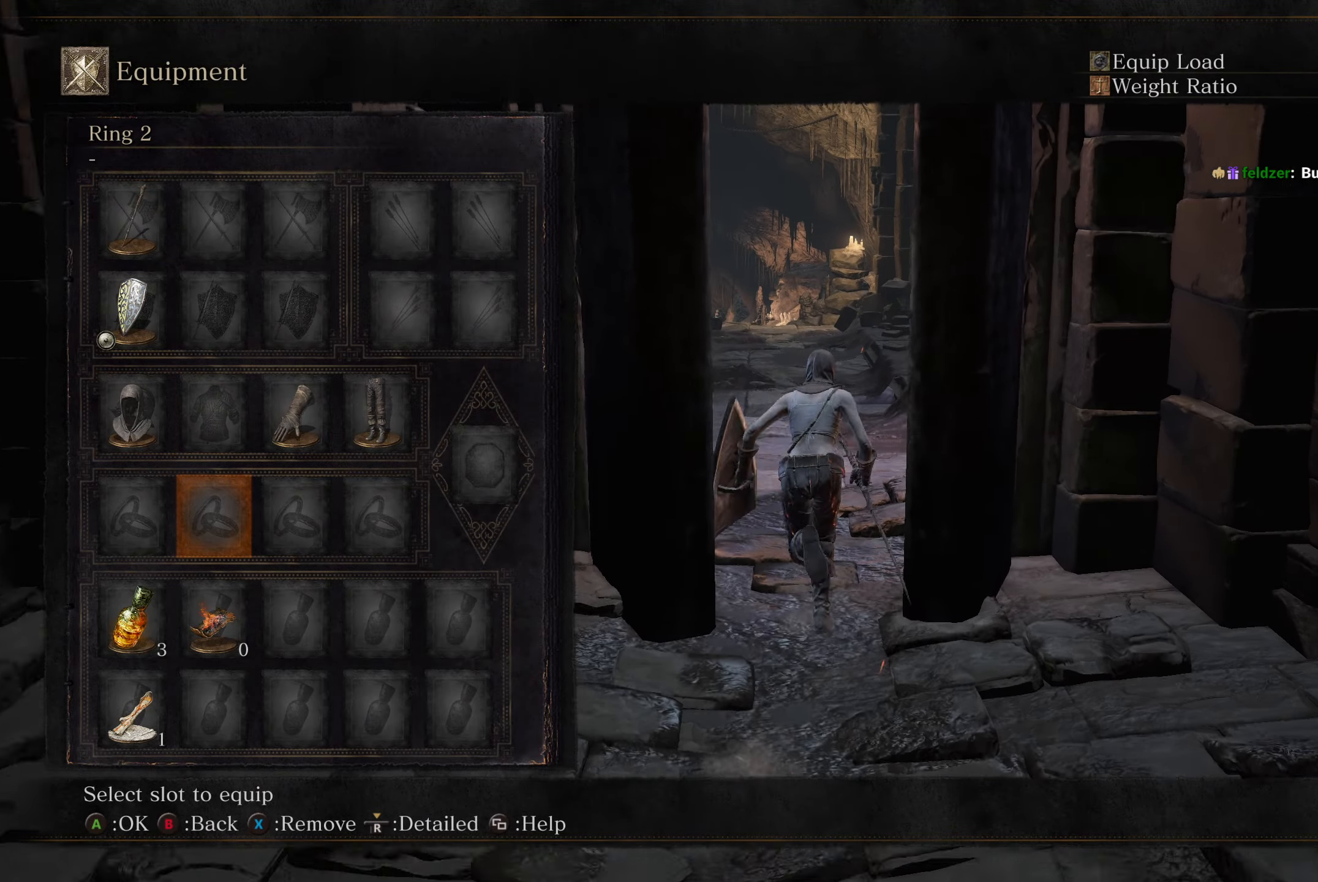
{"buttons": ["B"], "left_stick": "up", "right_stick": "center", "button_events": [[167, "DPAD_DOWN", "up"], [317, "A", "down"], [400, "A", "up"]]}